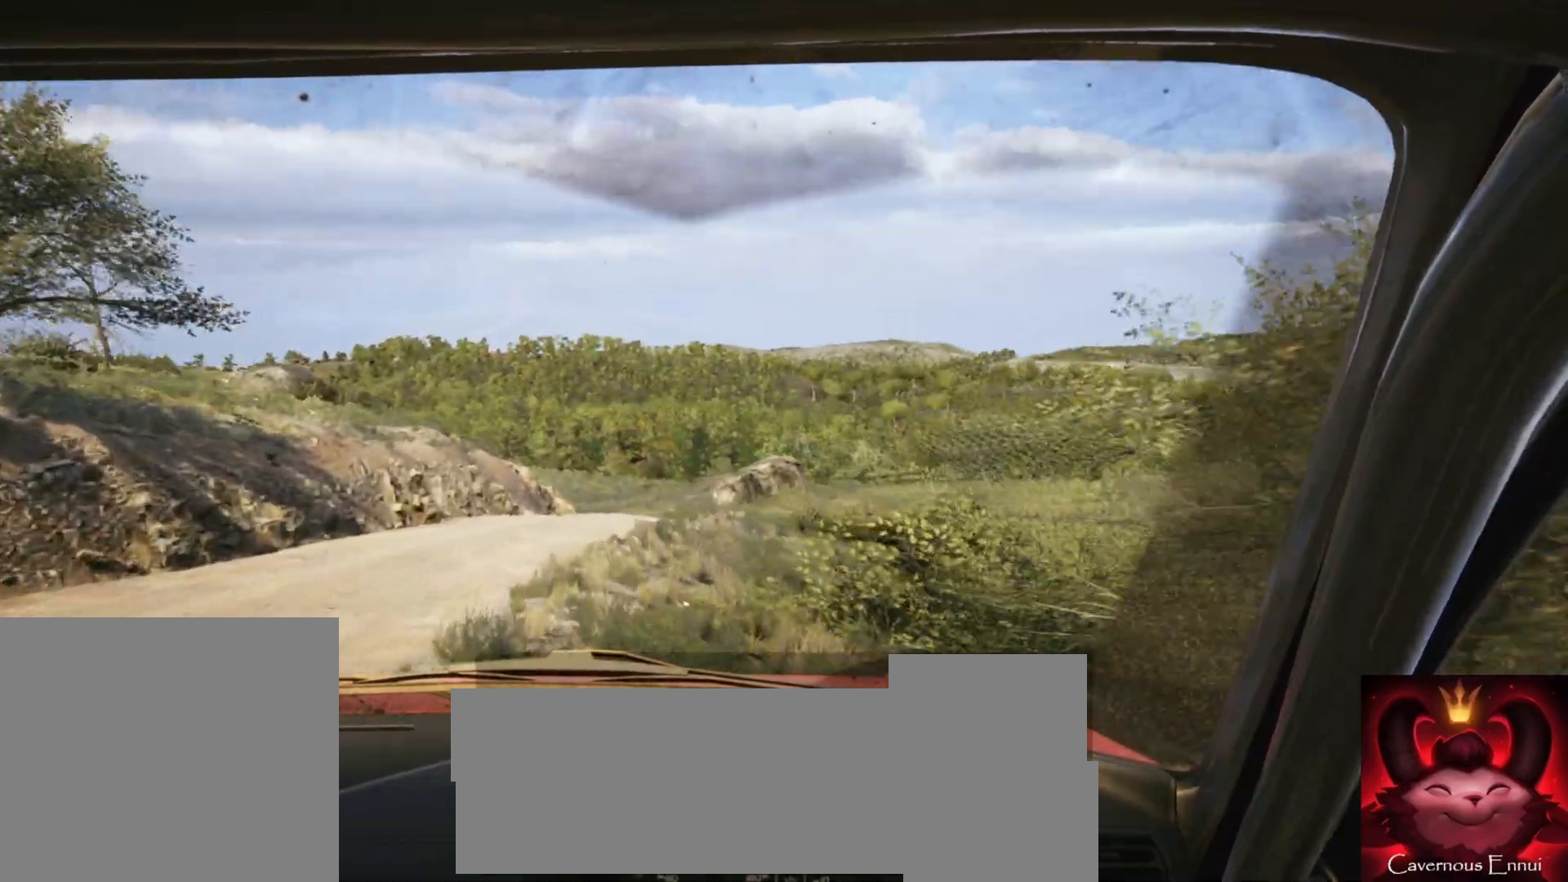
Gameplay with a controller (Xbox layout); each line is a JSON object with the inputs held at the frame after it. "events" lists button and stick changes between this image and that frame as [ms after this image, input, new state], when the widget could be followed in between.
{"buttons": ["L2"], "left_stick": "center", "right_stick": "center", "events": [[67, "L2", "up"], [200, "L2", "down"], [333, "left_stick", "left"], [467, "left_stick", "center"]]}
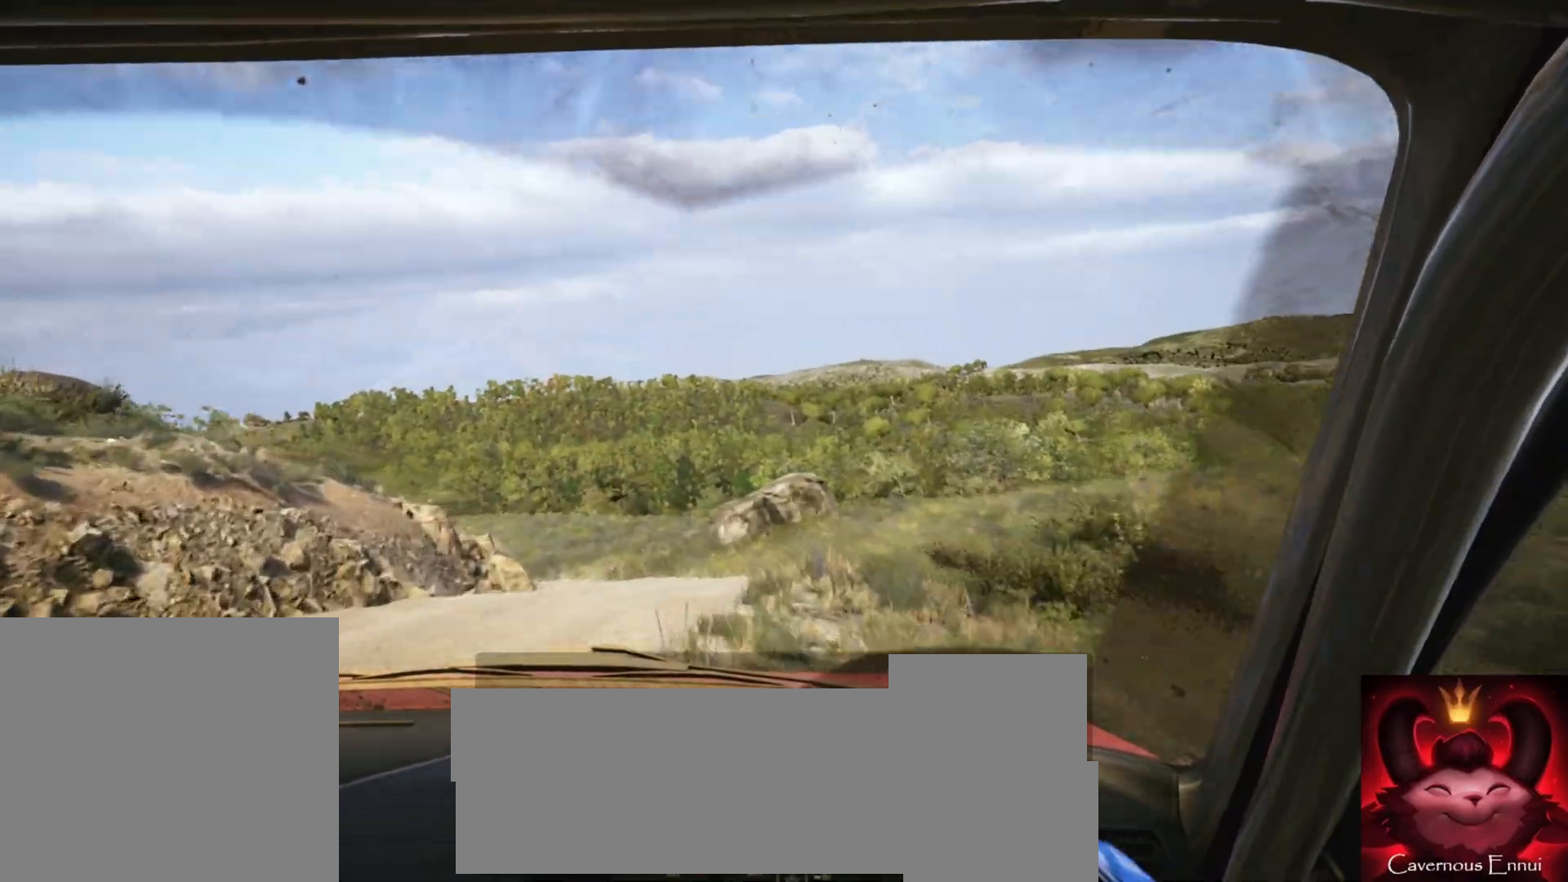
{"buttons": [], "left_stick": "center", "right_stick": "center", "events": [[33, "L2", "up"], [100, "L2", "down"], [100, "left_stick", "left"], [283, "L1", "down"], [367, "L1", "up"], [400, "L2", "up"], [400, "left_stick", "center"]]}
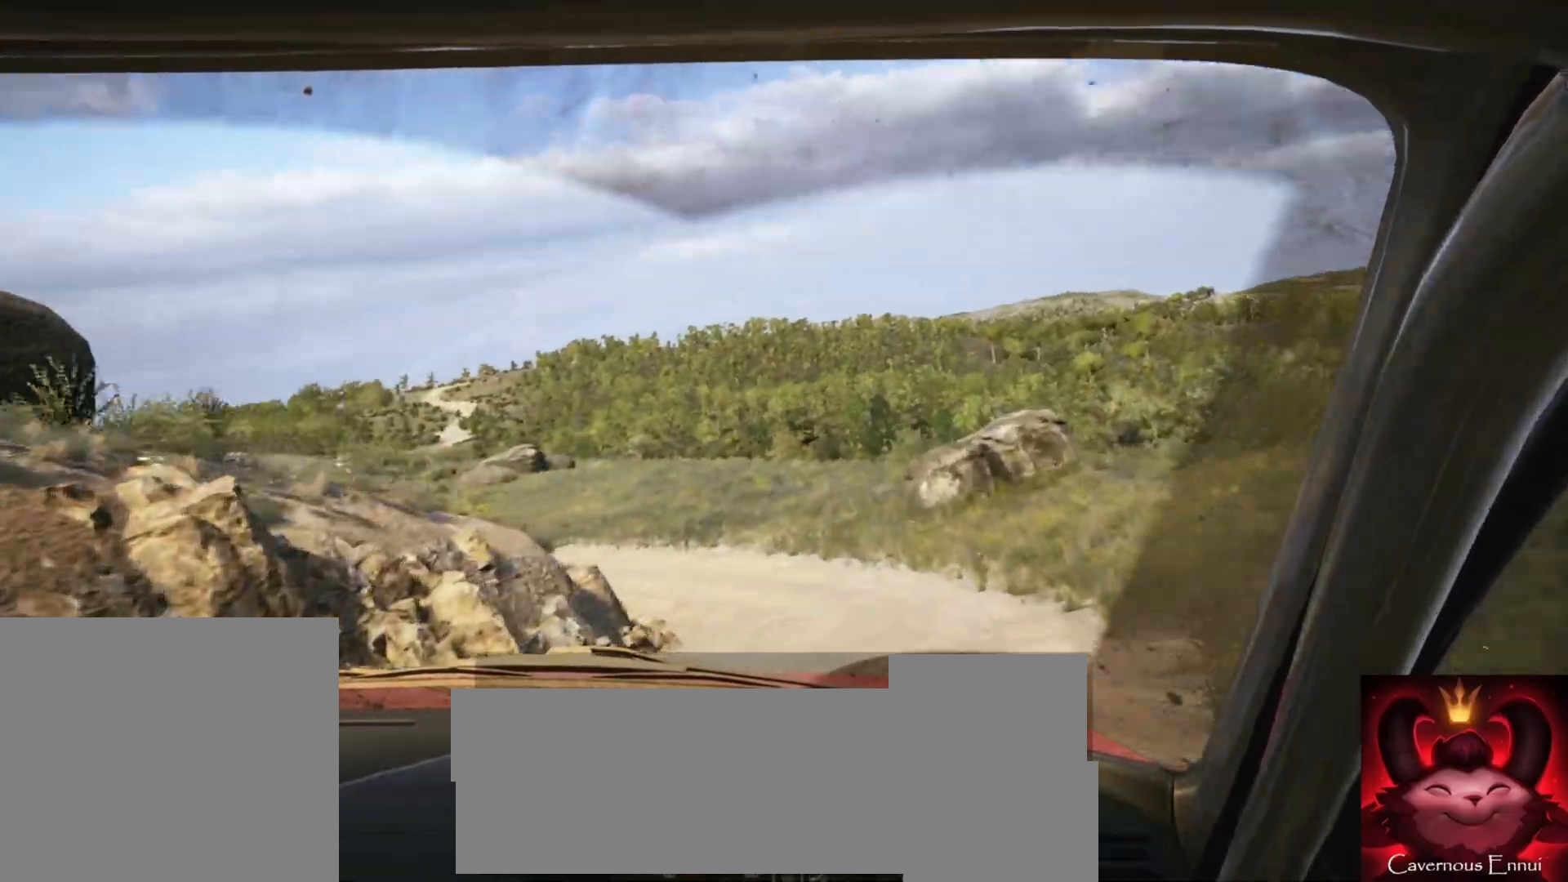
{"buttons": [], "left_stick": "left", "right_stick": "center", "events": [[317, "left_stick", "left"]]}
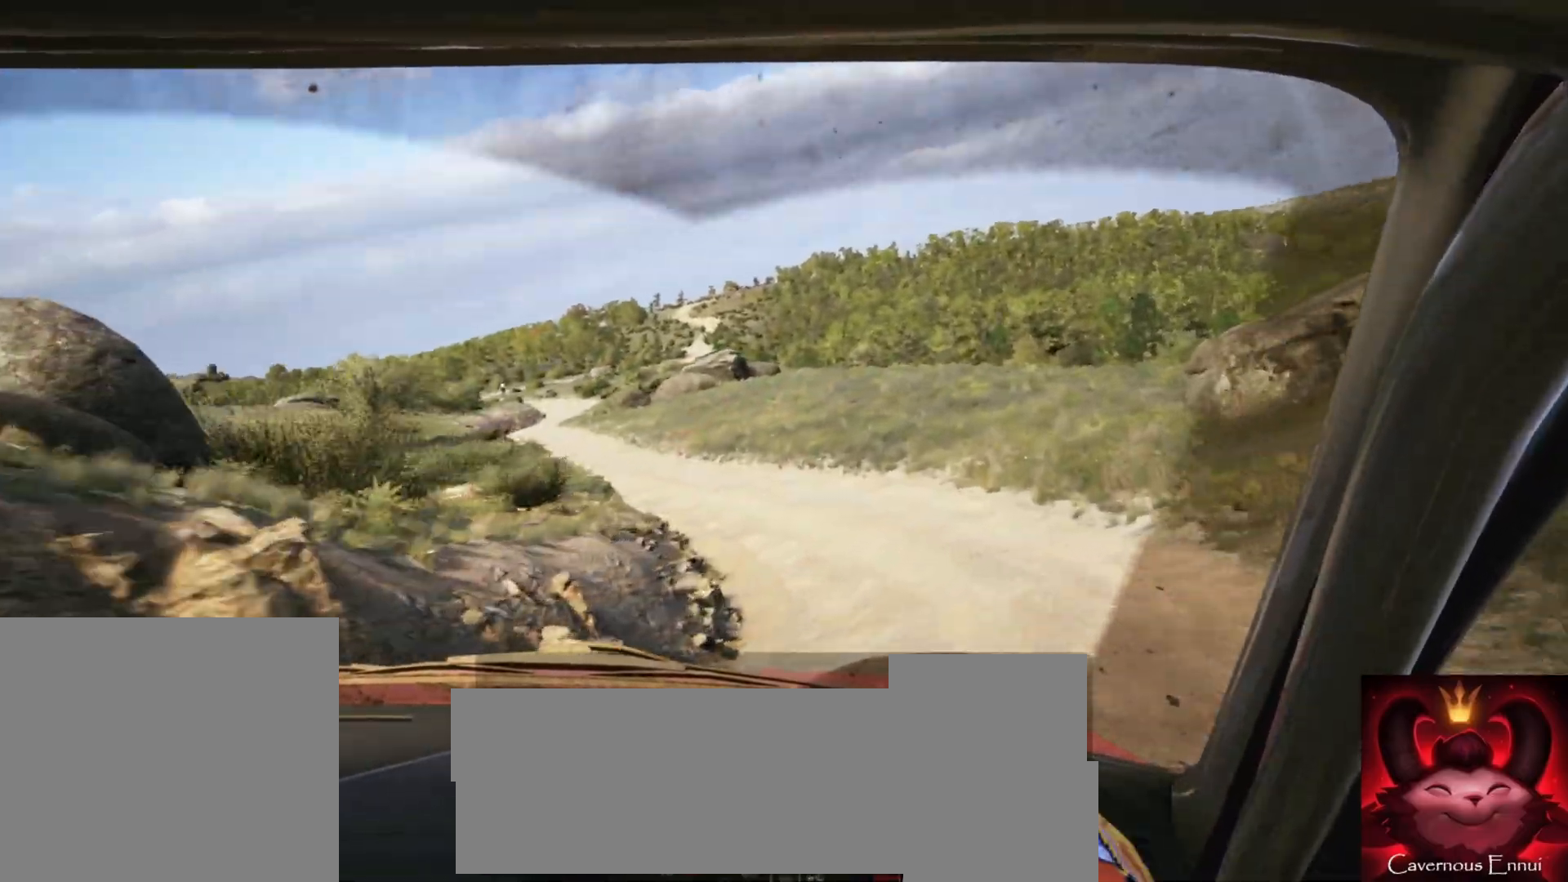
{"buttons": [], "left_stick": "left", "right_stick": "center", "events": []}
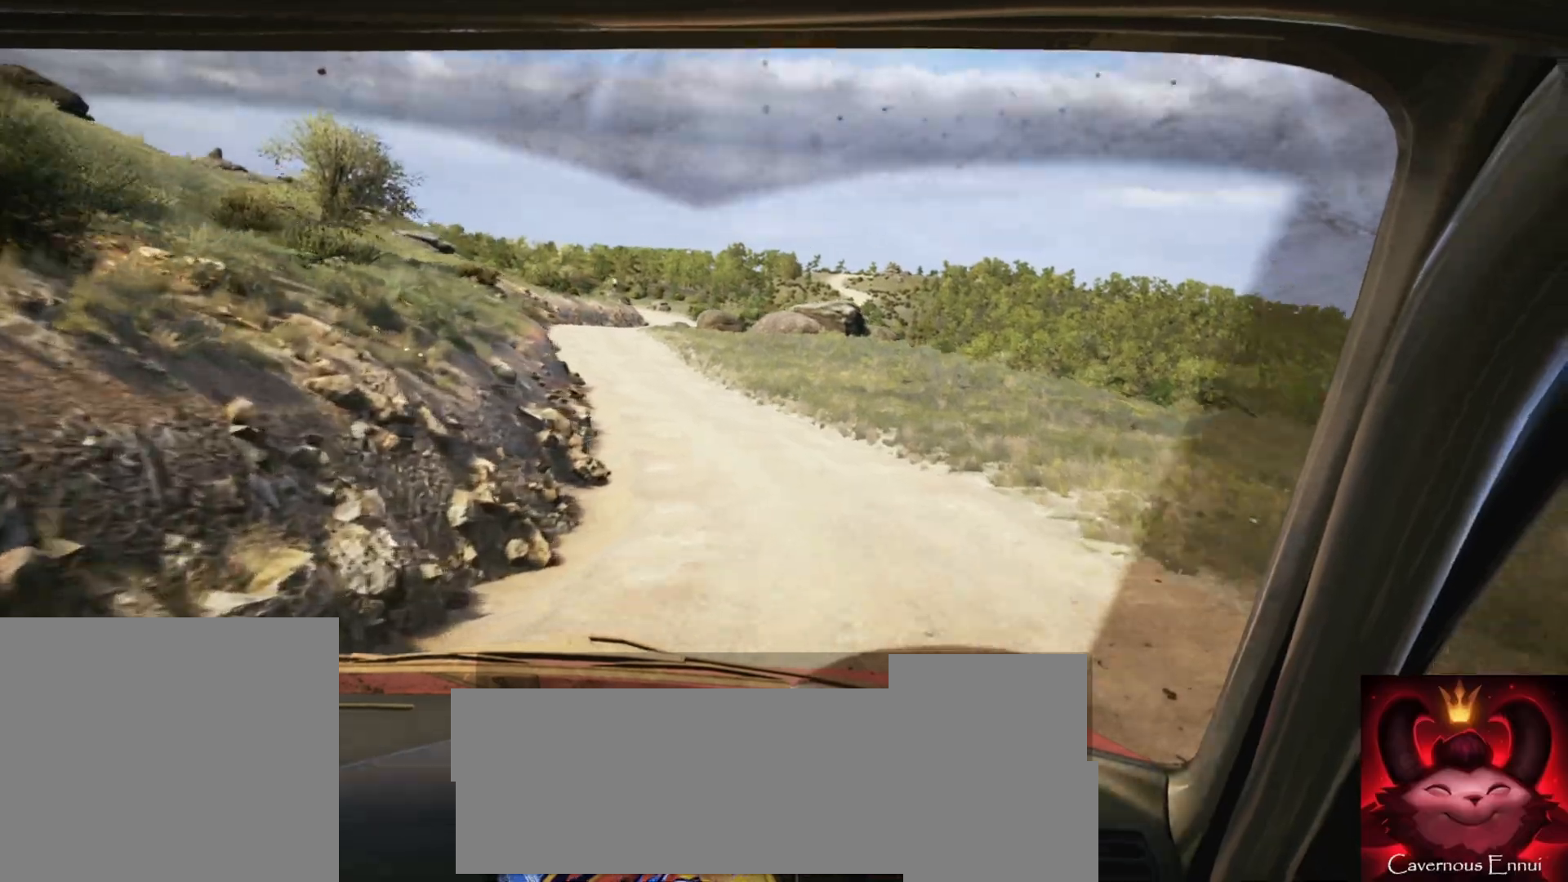
{"buttons": [], "left_stick": "right", "right_stick": "center", "events": [[133, "left_stick", "center"], [433, "left_stick", "right"]]}
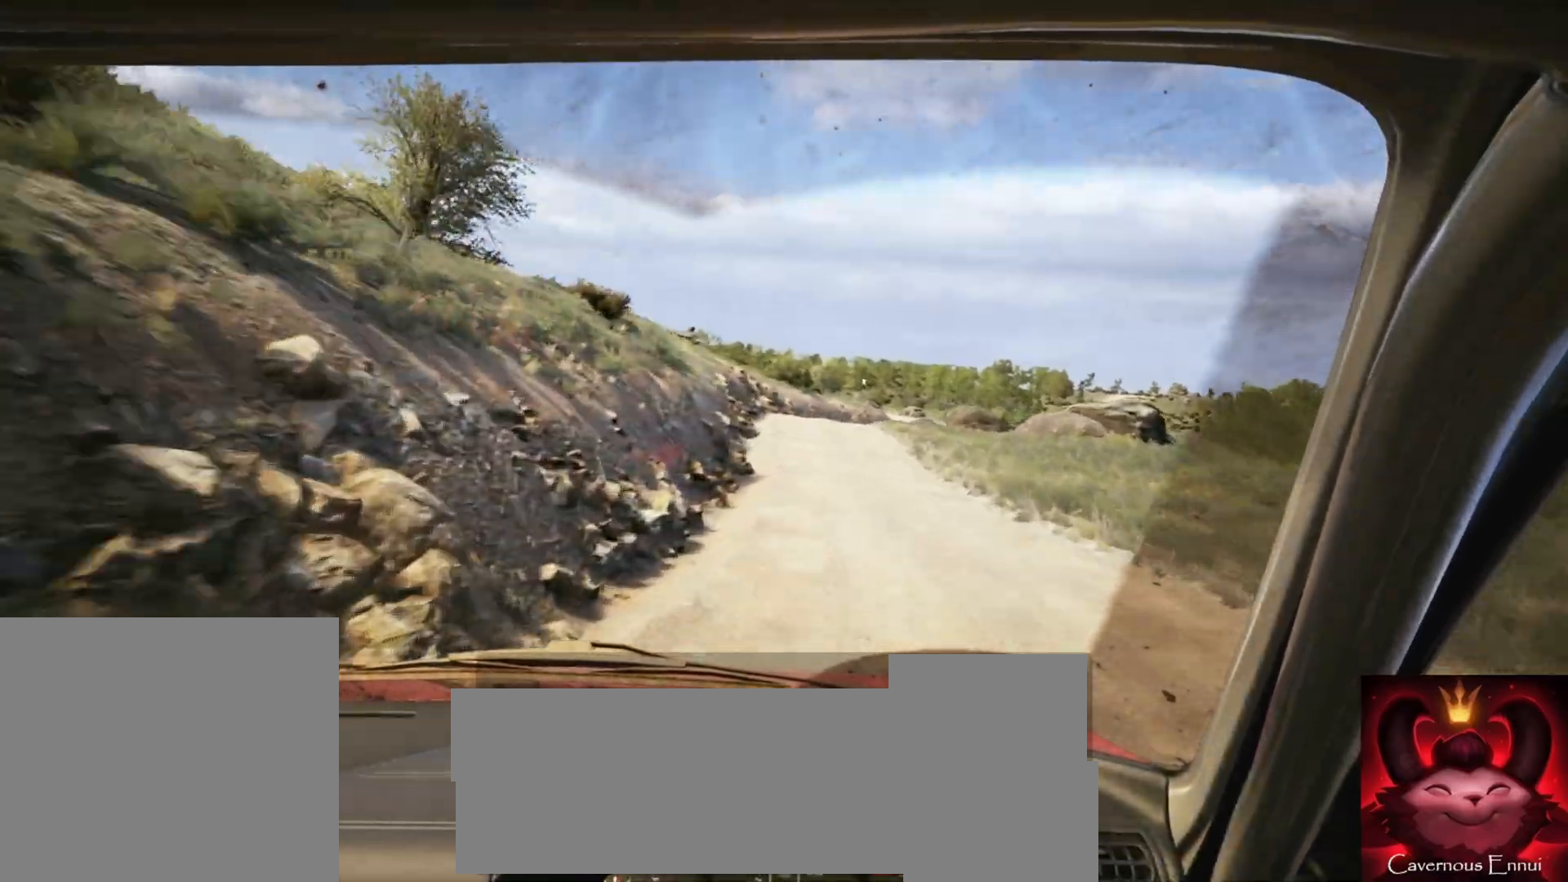
{"buttons": [], "left_stick": "left", "right_stick": "center", "events": [[133, "left_stick", "center"], [167, "R1", "down"], [233, "R1", "up"], [283, "left_stick", "left"]]}
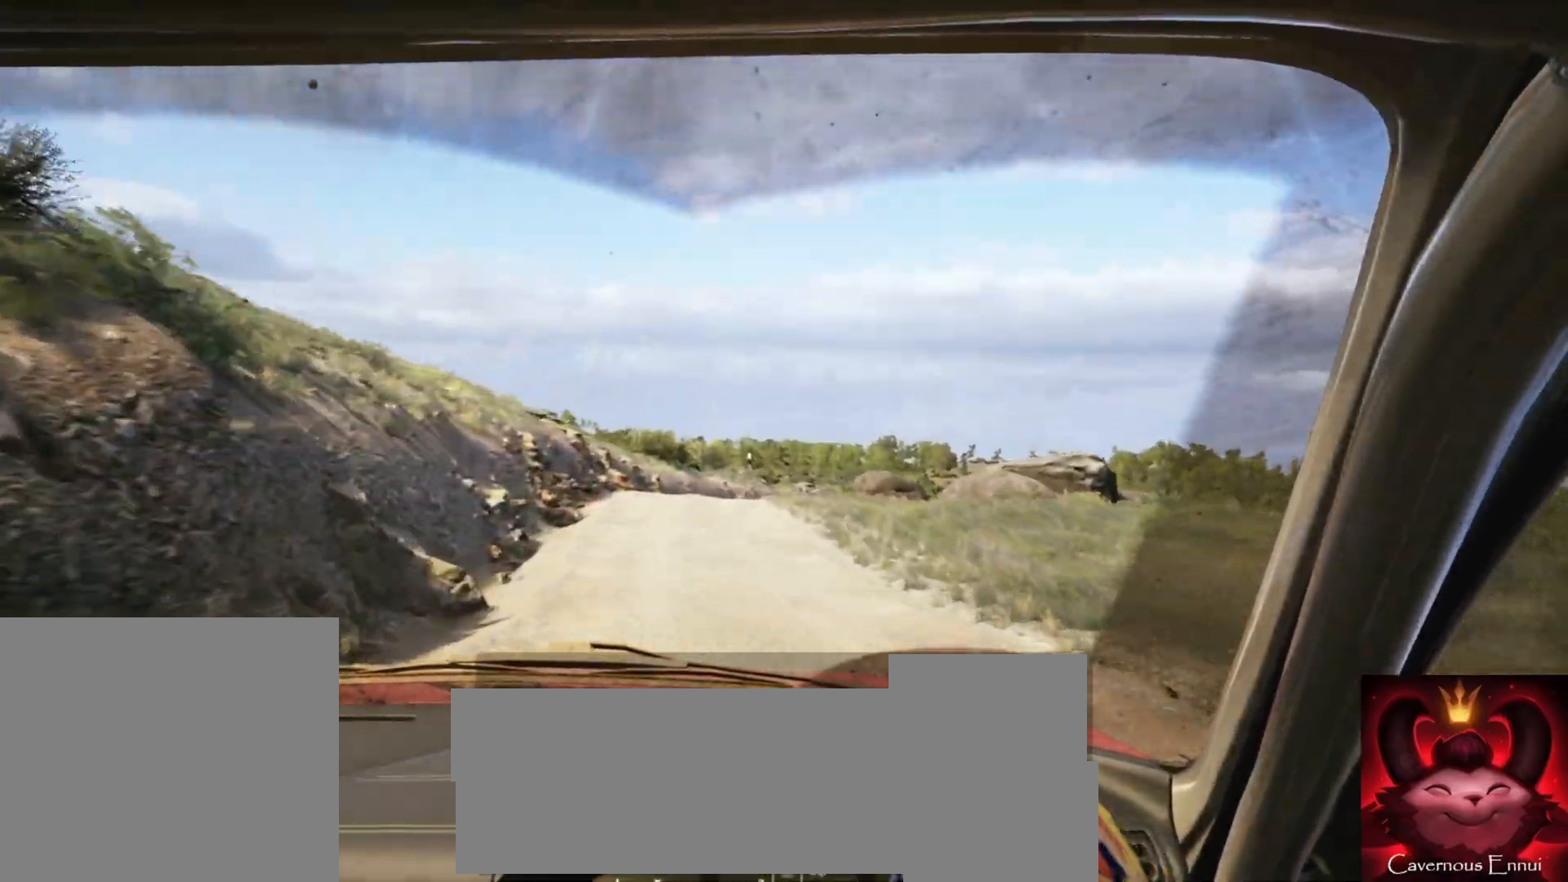
{"buttons": [], "left_stick": "right", "right_stick": "center", "events": [[17, "left_stick", "center"], [400, "left_stick", "right"]]}
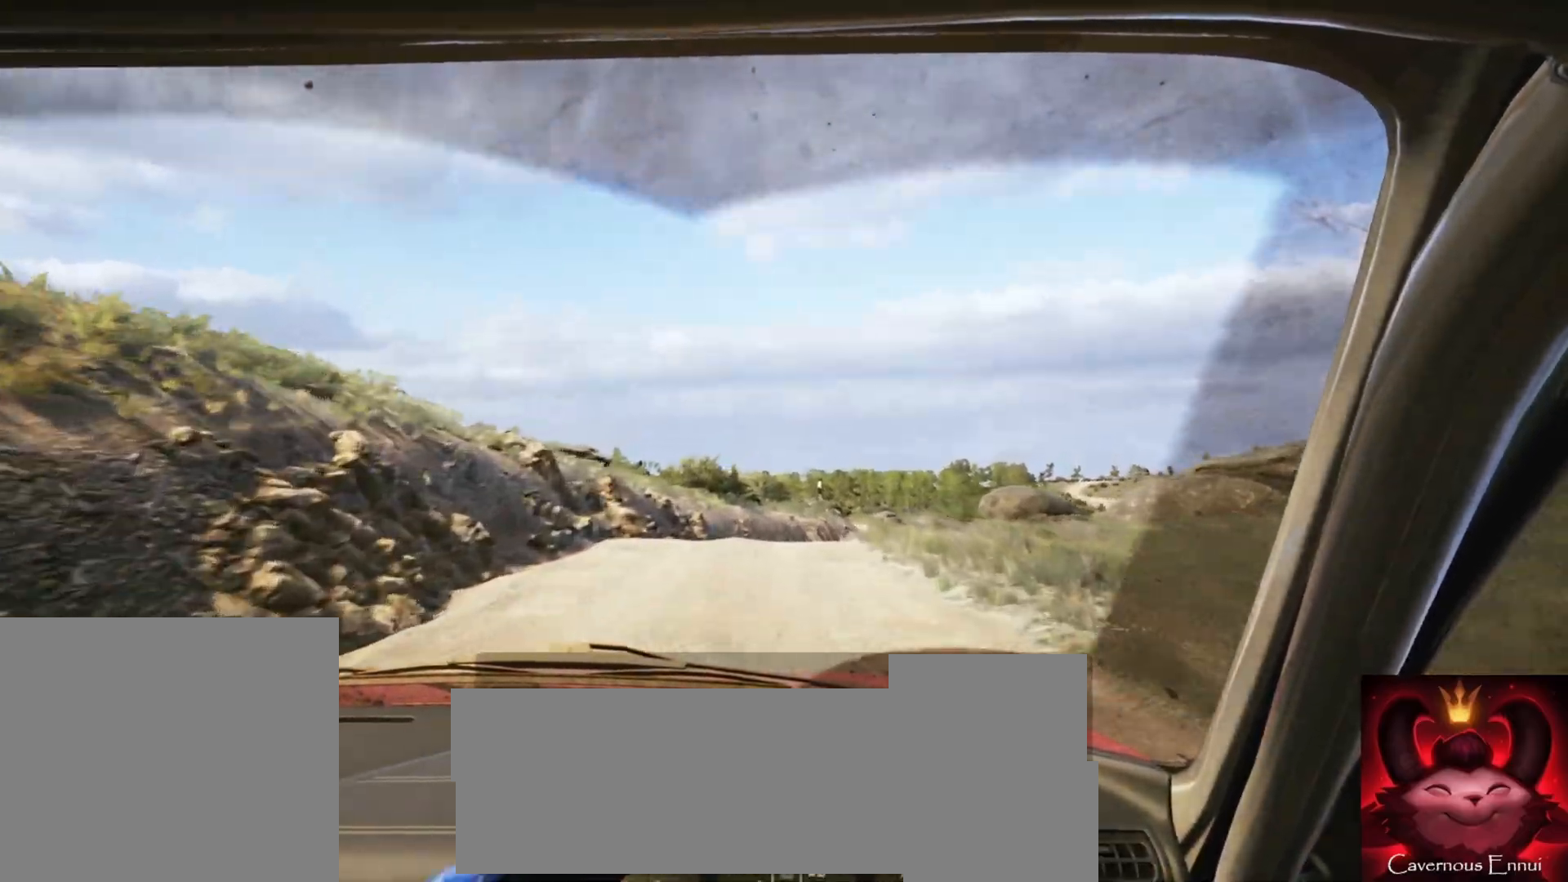
{"buttons": [], "left_stick": "right", "right_stick": "center", "events": [[100, "left_stick", "center"], [217, "left_stick", "right"], [350, "left_stick", "center"], [467, "left_stick", "right"]]}
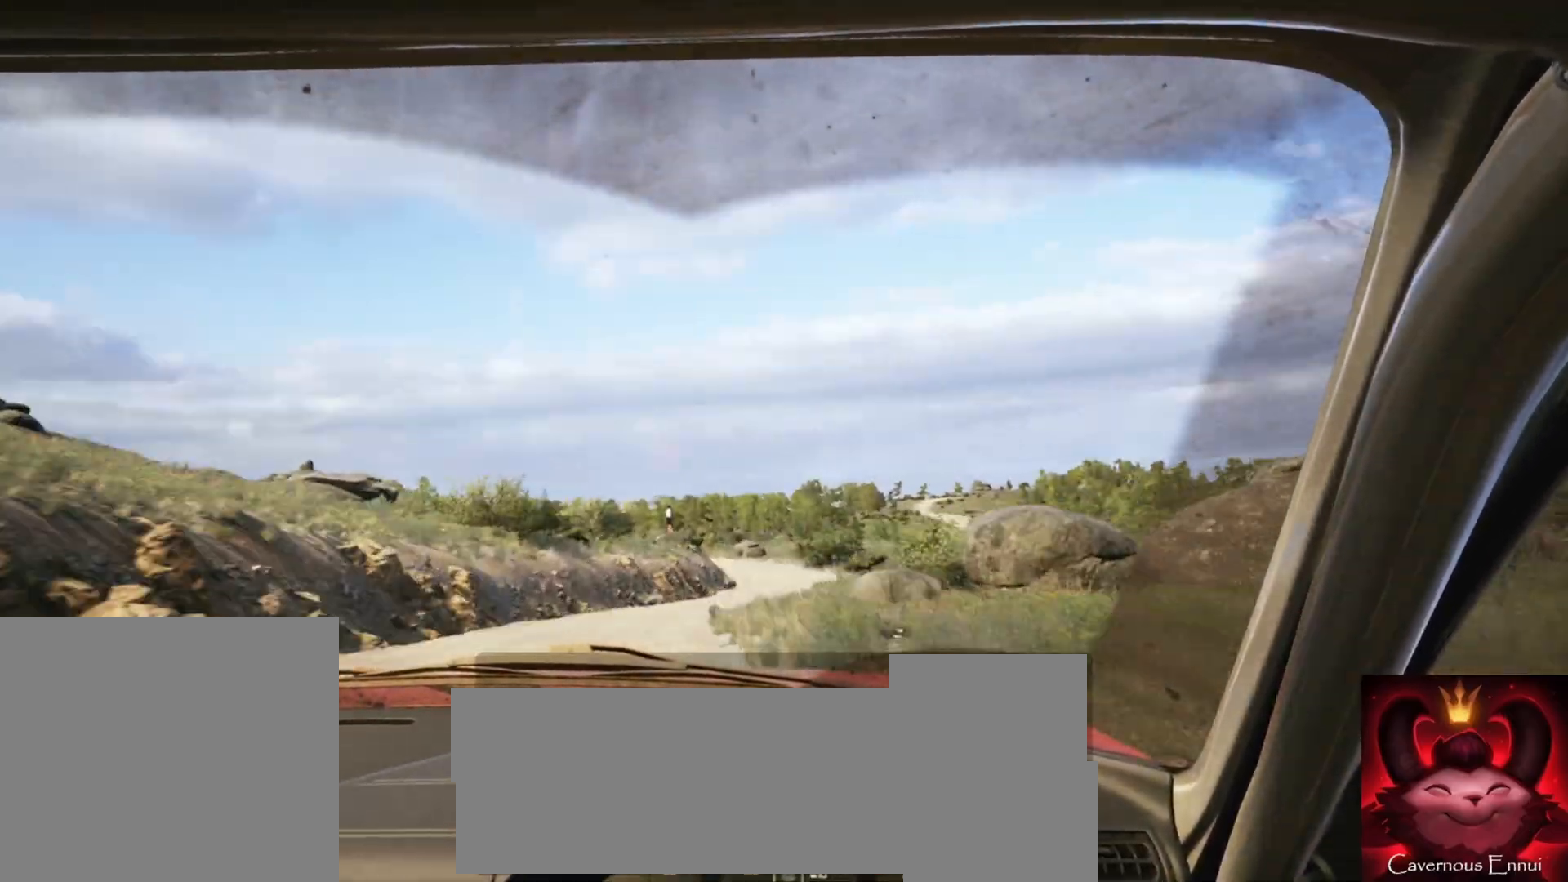
{"buttons": [], "left_stick": "right", "right_stick": "center", "events": [[100, "left_stick", "center"], [400, "left_stick", "right"]]}
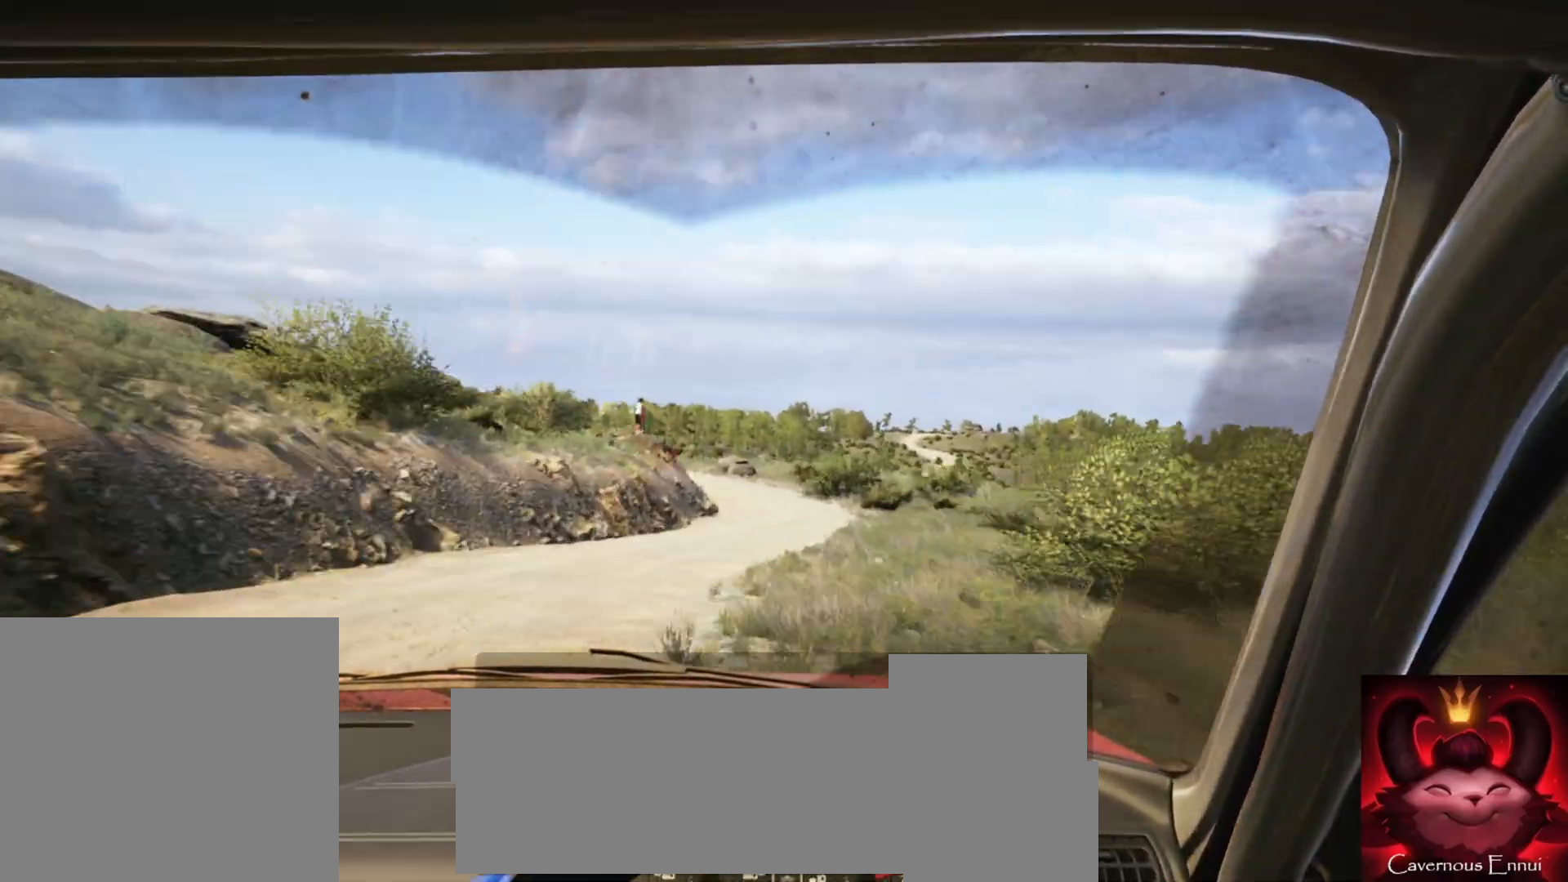
{"buttons": ["L1", "L2"], "left_stick": "center", "right_stick": "center", "events": [[100, "left_stick", "center"], [267, "L2", "down"], [483, "L1", "down"]]}
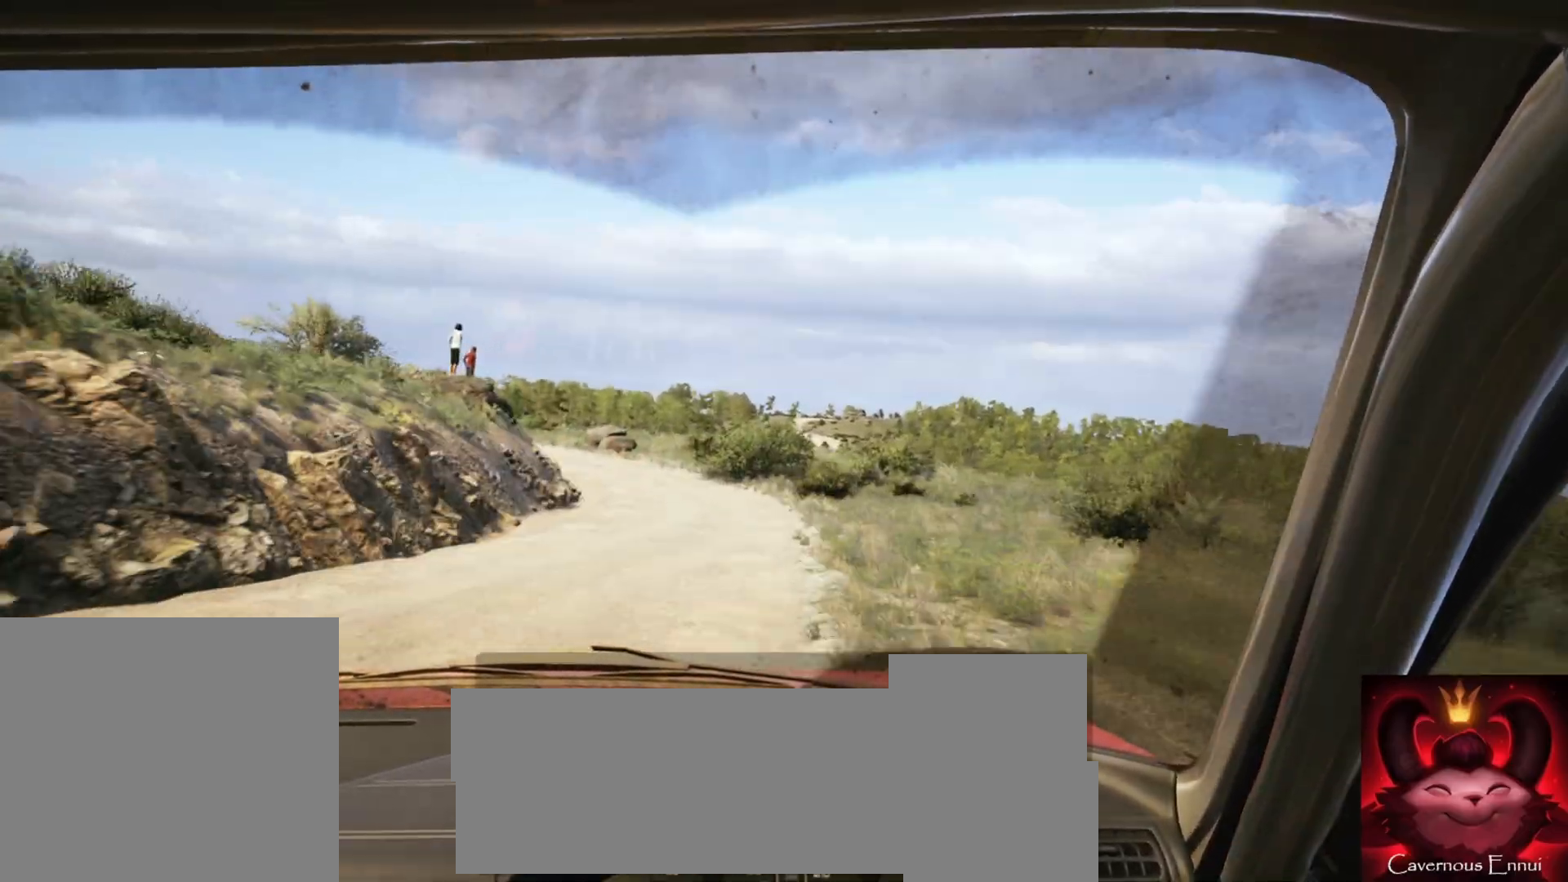
{"buttons": ["L2"], "left_stick": "left", "right_stick": "center", "events": [[100, "L1", "up"], [217, "left_stick", "left"]]}
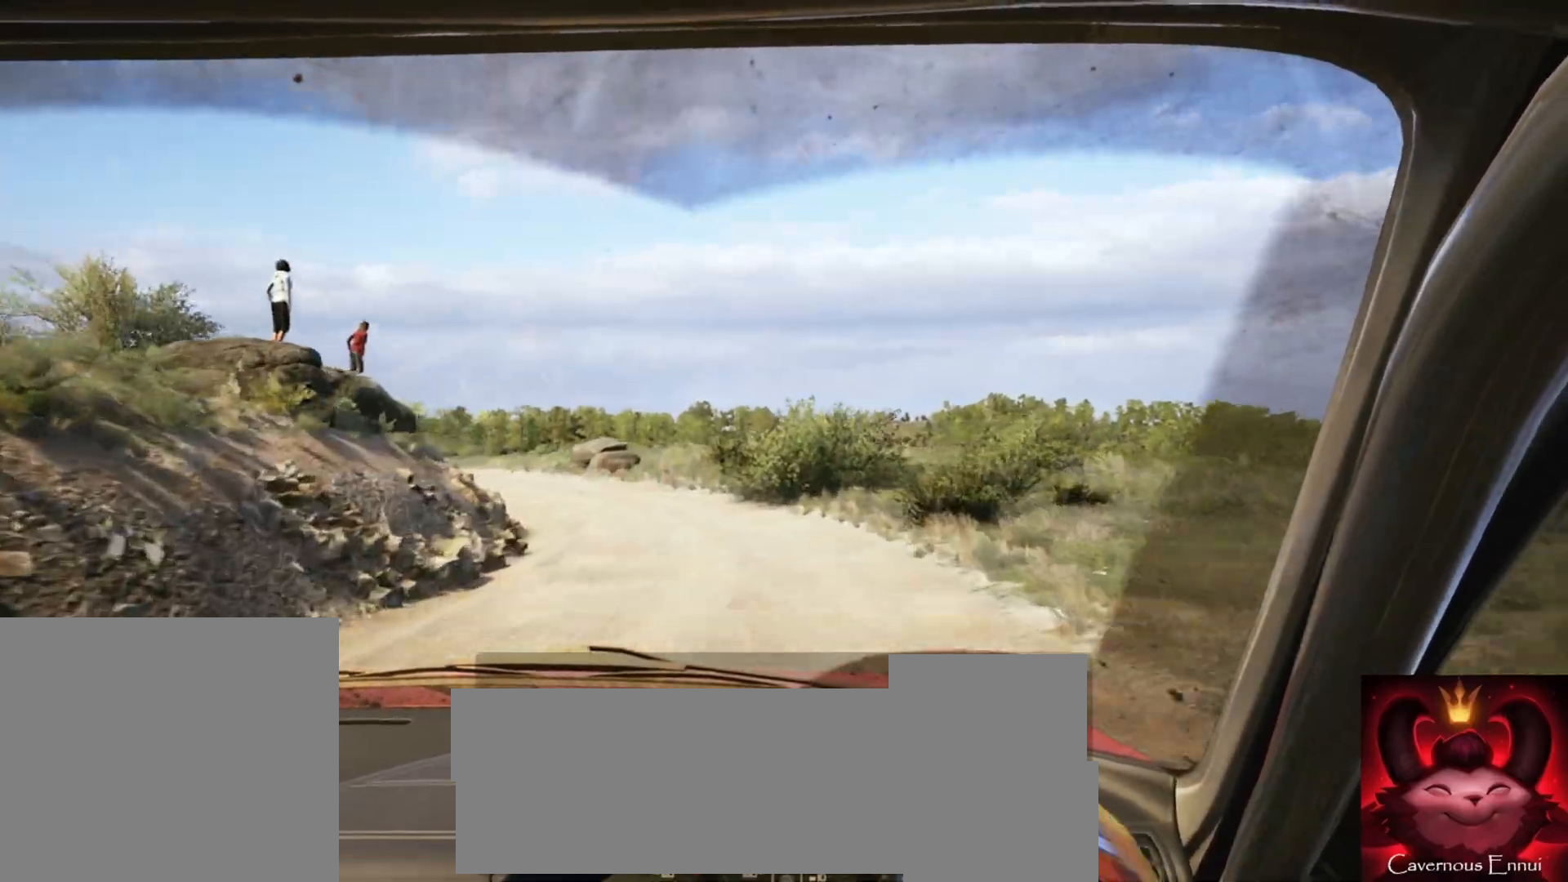
{"buttons": ["L2"], "left_stick": "left", "right_stick": "center", "events": [[17, "left_stick", "center"], [83, "left_stick", "left"]]}
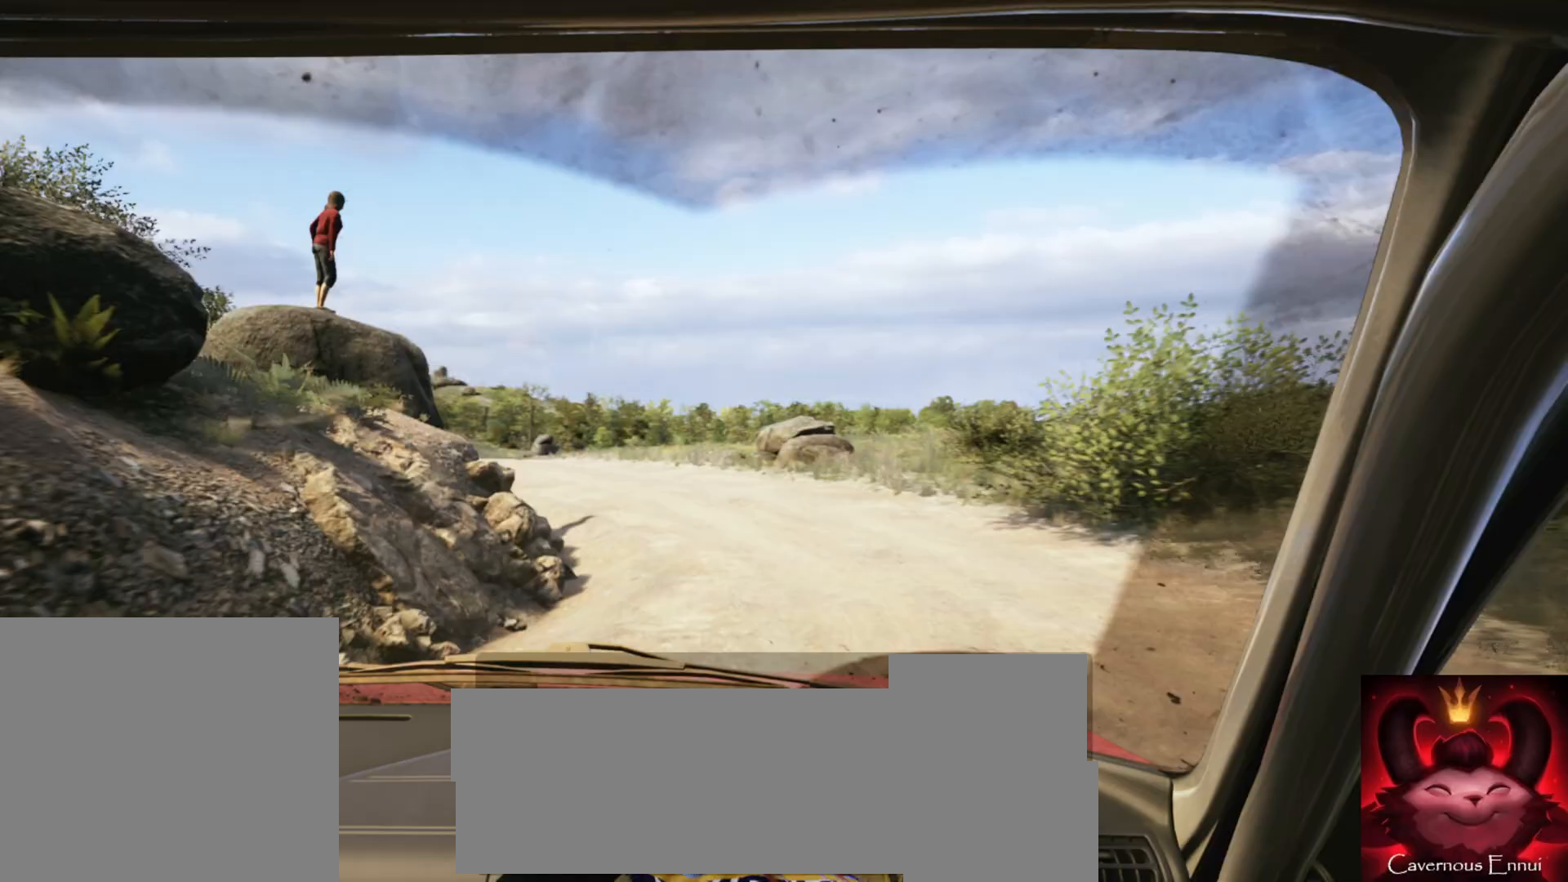
{"buttons": [], "left_stick": "left", "right_stick": "center", "events": [[17, "L2", "up"], [50, "left_stick", "center"], [167, "left_stick", "left"], [183, "L2", "down"], [417, "L2", "up"]]}
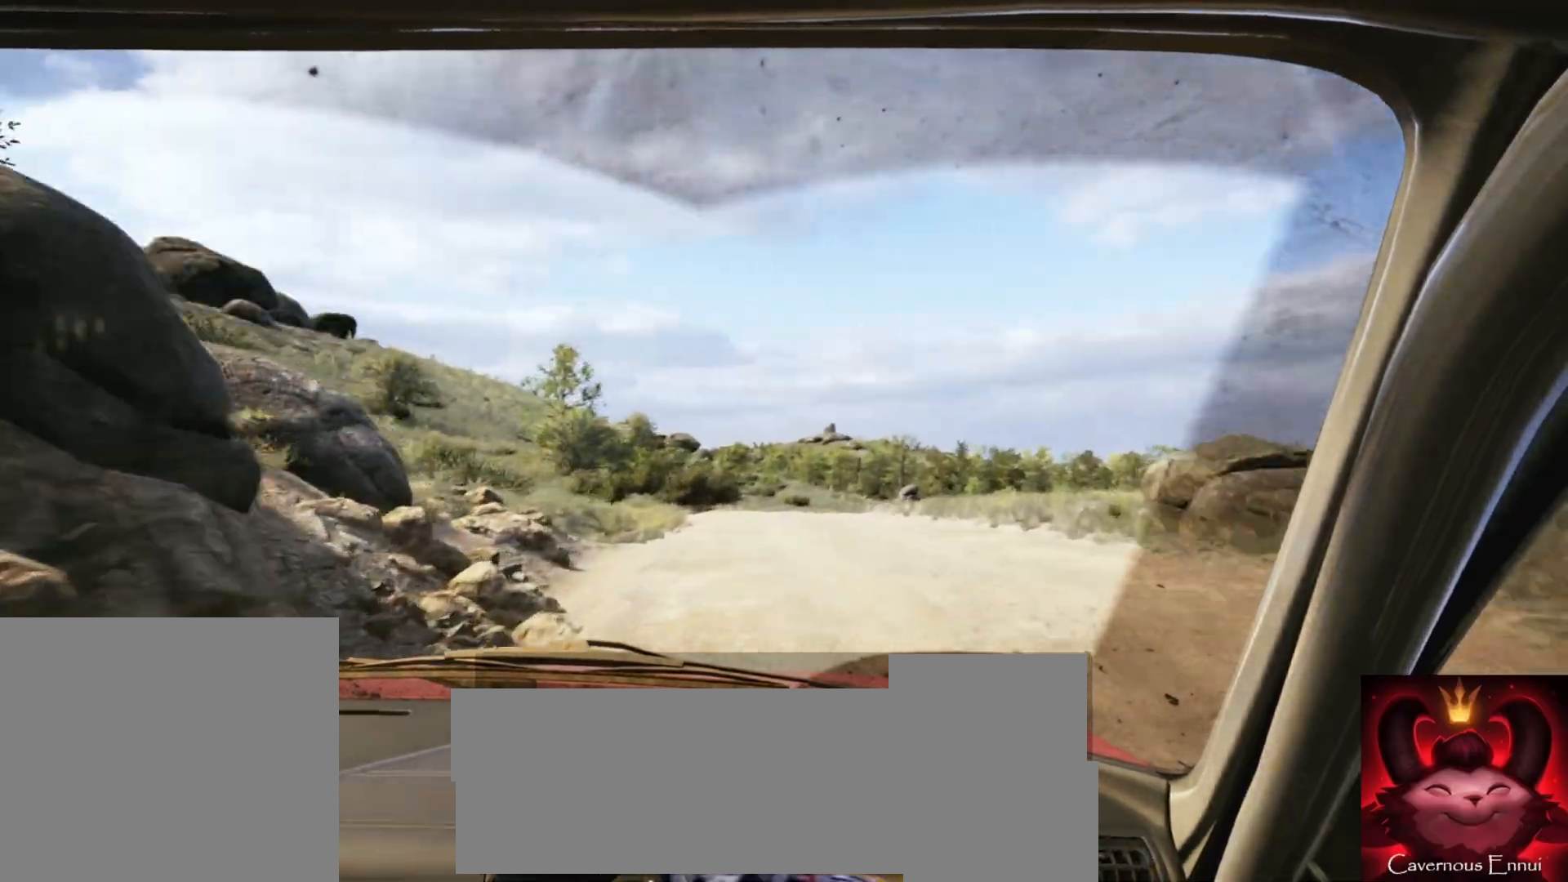
{"buttons": [], "left_stick": "center", "right_stick": "center", "events": [[33, "left_stick", "center"], [250, "left_stick", "right"], [467, "left_stick", "center"]]}
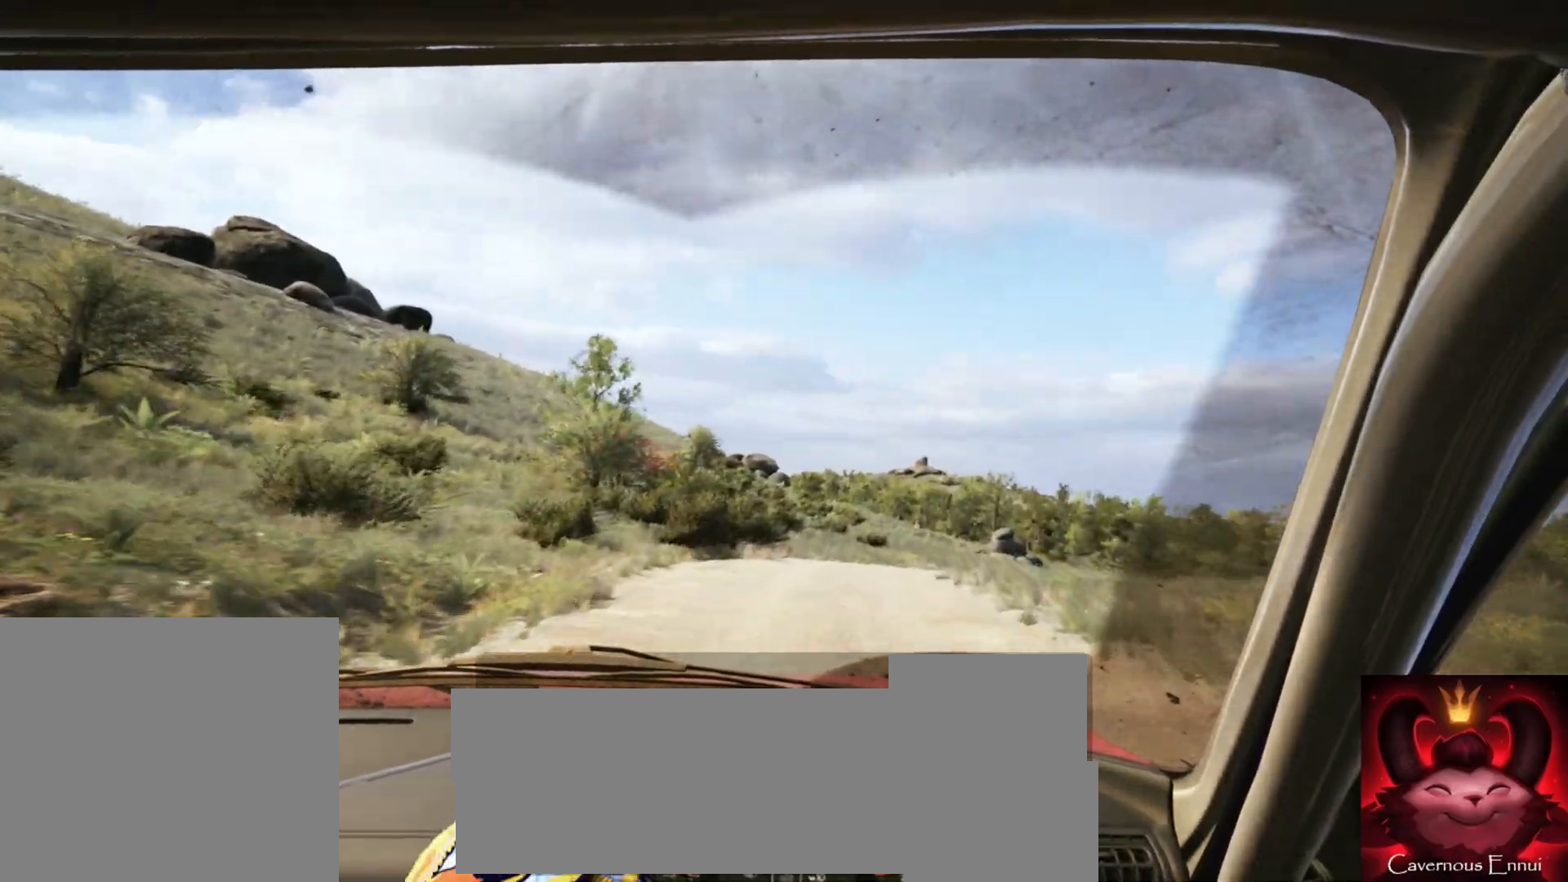
{"buttons": [], "left_stick": "center", "right_stick": "center", "events": []}
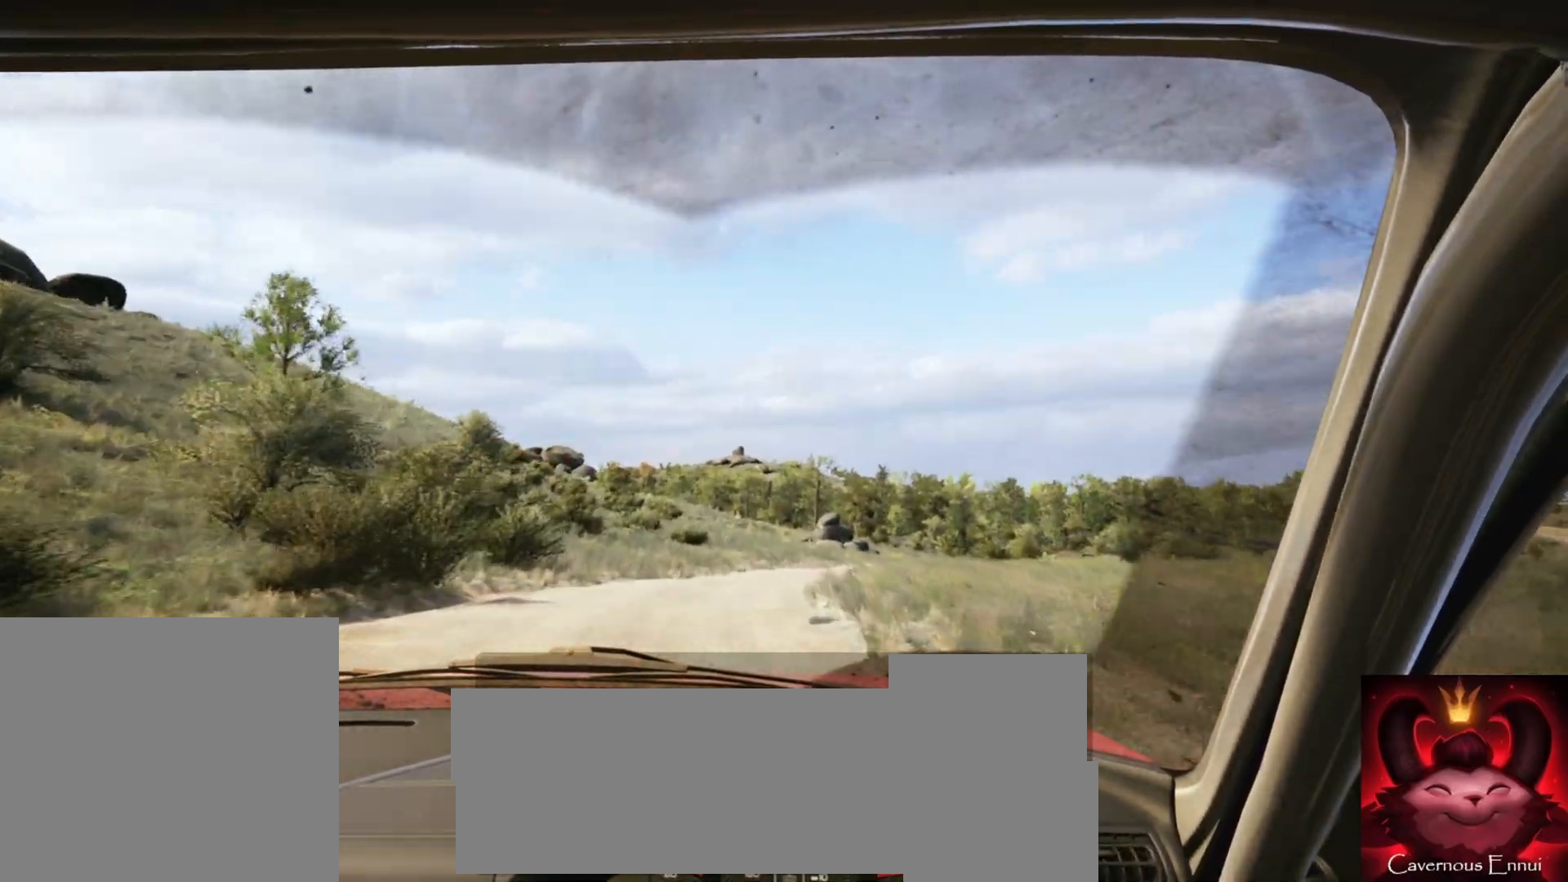
{"buttons": [], "left_stick": "center", "right_stick": "center", "events": [[33, "R1", "down"], [83, "R1", "up"], [133, "left_stick", "right"], [267, "left_stick", "center"]]}
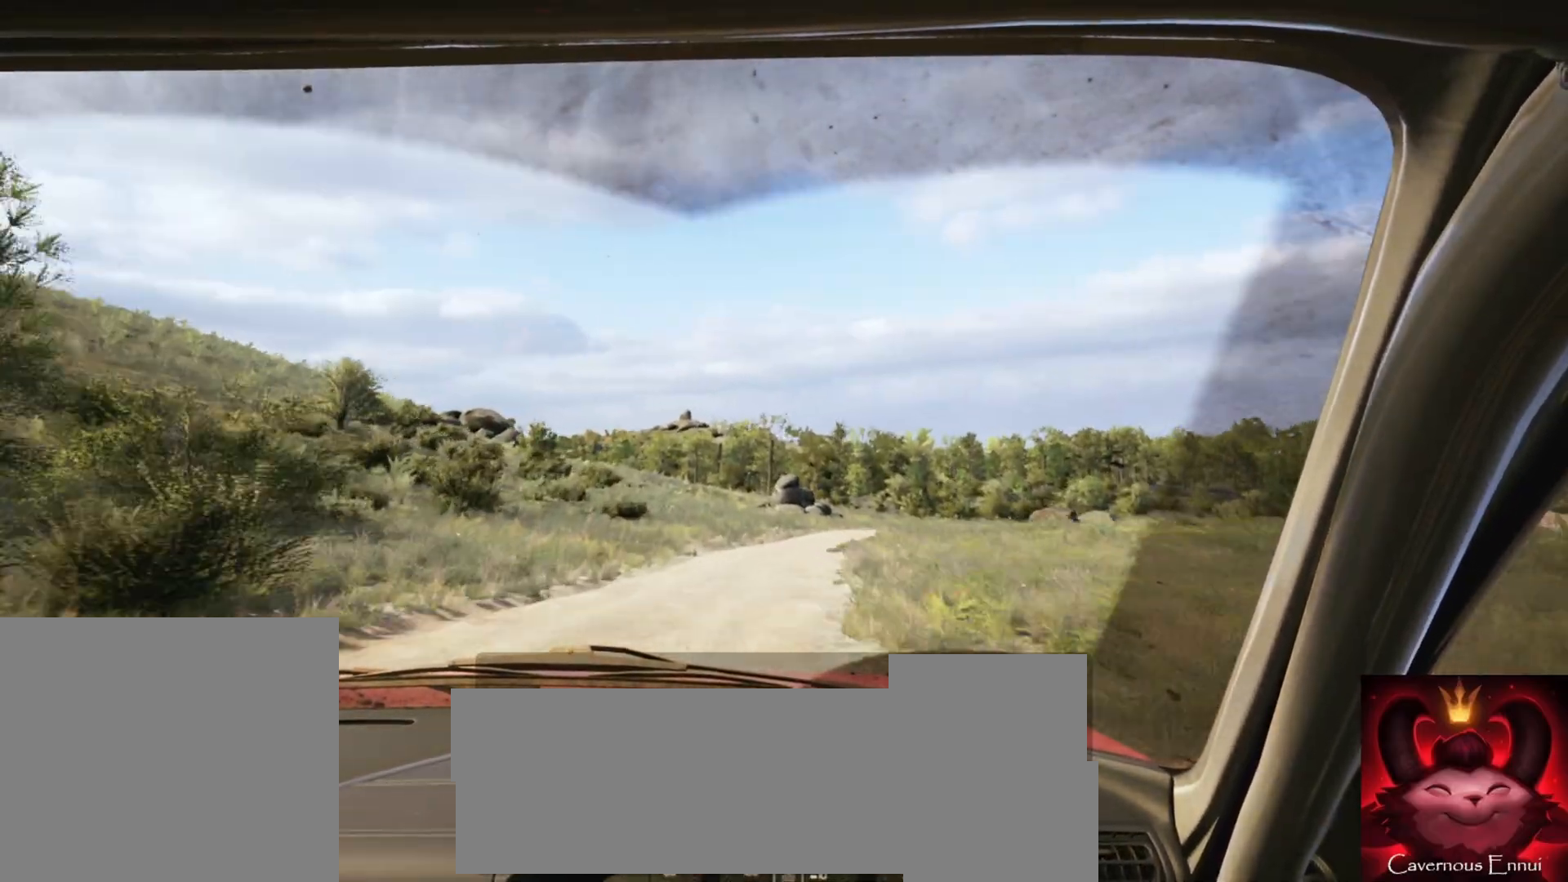
{"buttons": [], "left_stick": "right", "right_stick": "center", "events": [[83, "left_stick", "right"], [183, "left_stick", "center"], [467, "left_stick", "right"]]}
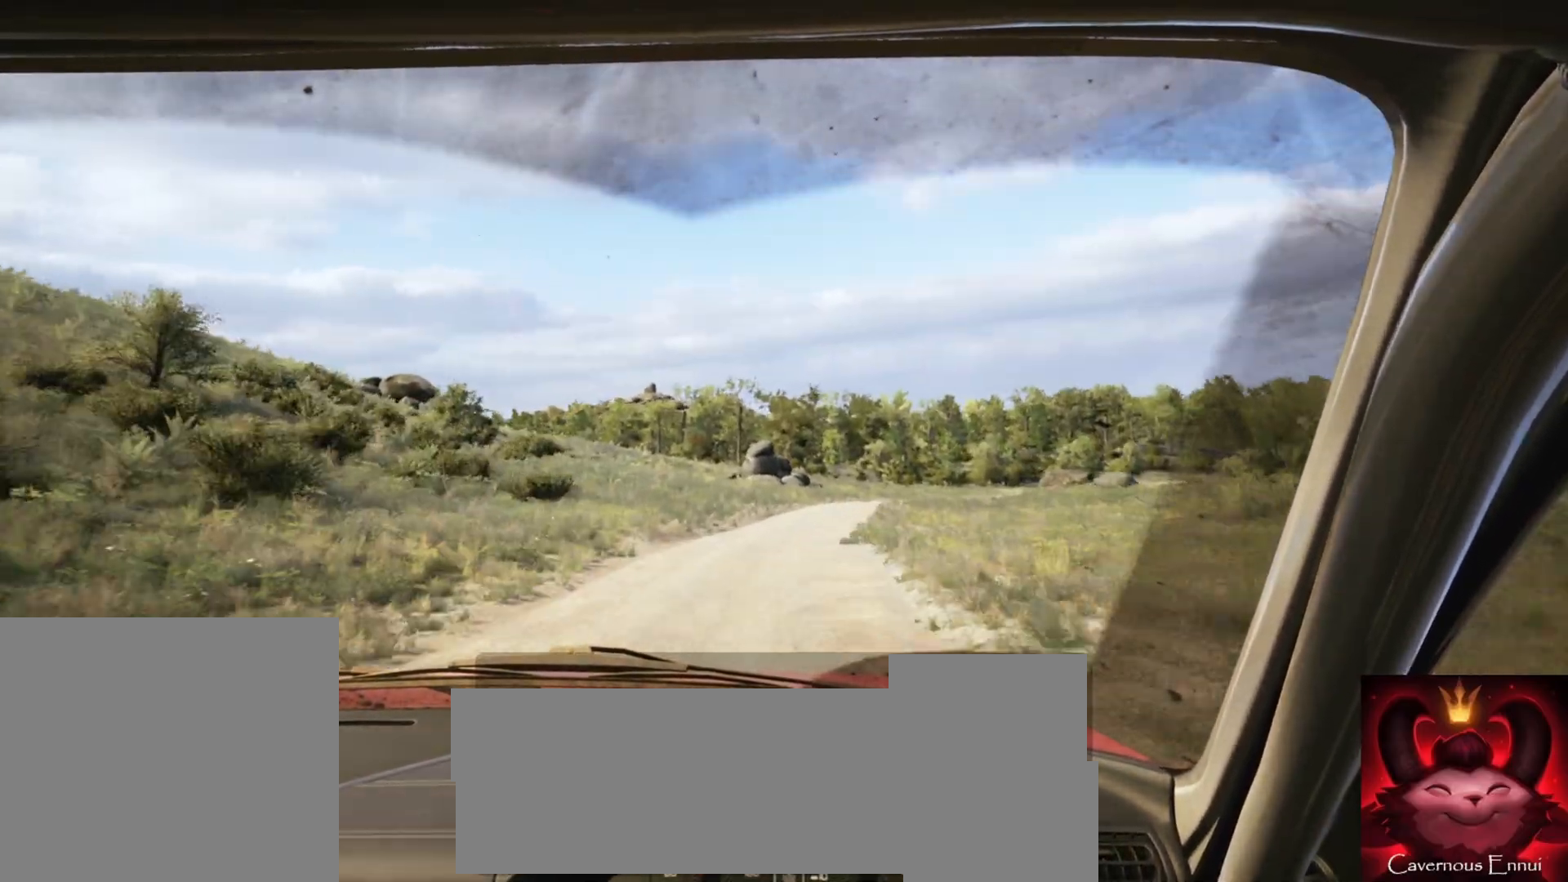
{"buttons": [], "left_stick": "left", "right_stick": "center", "events": [[150, "left_stick", "center"], [500, "left_stick", "left"]]}
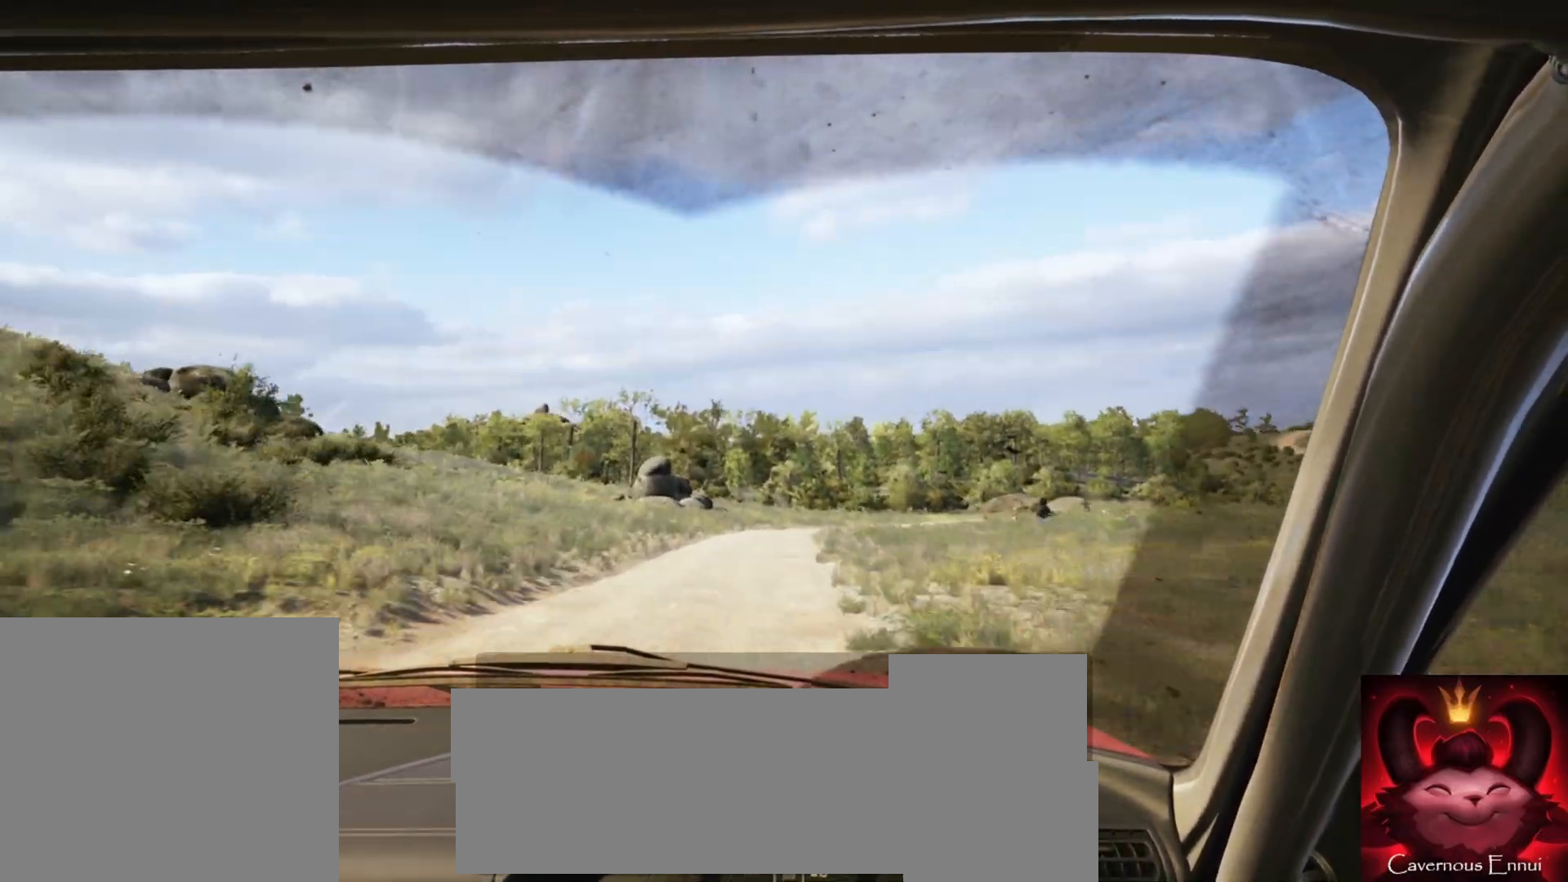
{"buttons": [], "left_stick": "right", "right_stick": "center", "events": [[100, "left_stick", "center"], [317, "left_stick", "right"]]}
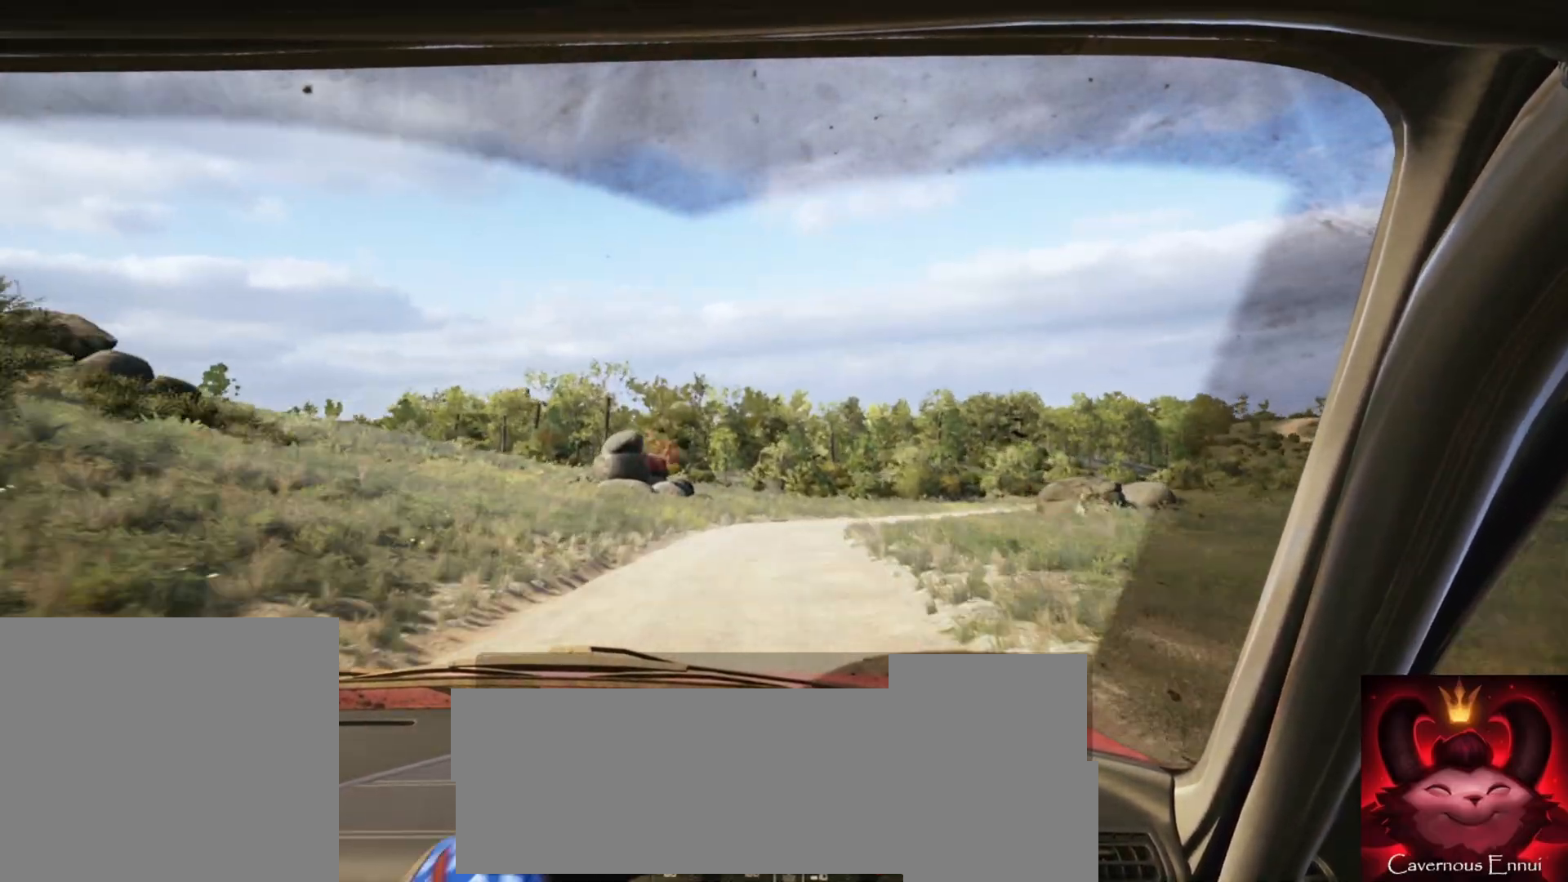
{"buttons": [], "left_stick": "center", "right_stick": "center", "events": [[50, "left_stick", "center"], [150, "left_stick", "right"], [367, "left_stick", "center"]]}
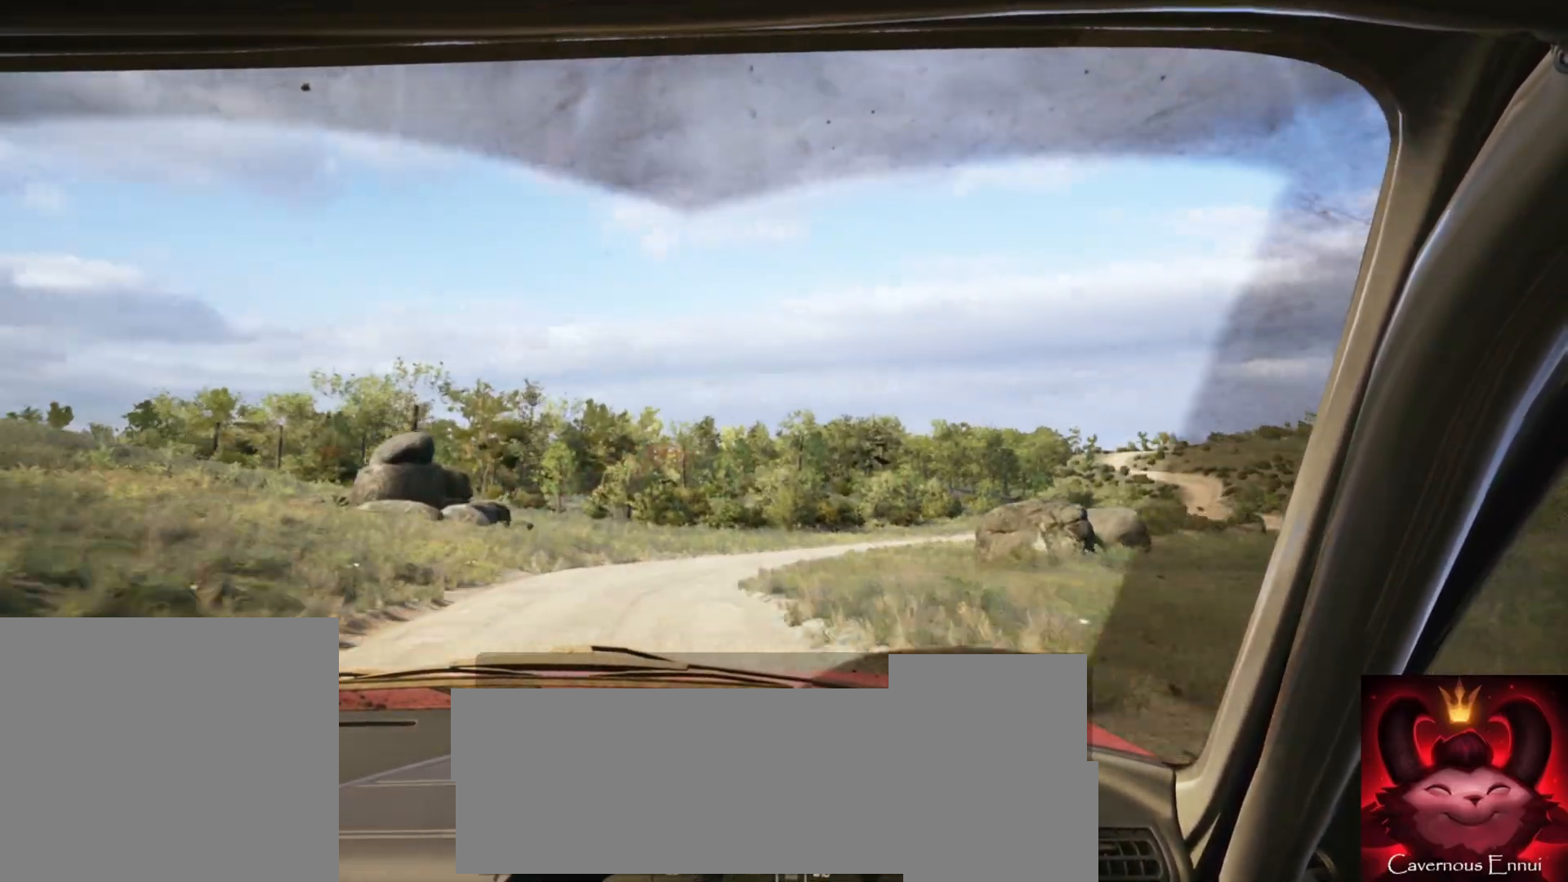
{"buttons": [], "left_stick": "right", "right_stick": "center", "events": [[50, "left_stick", "right"], [217, "L2", "down"], [467, "L2", "up"]]}
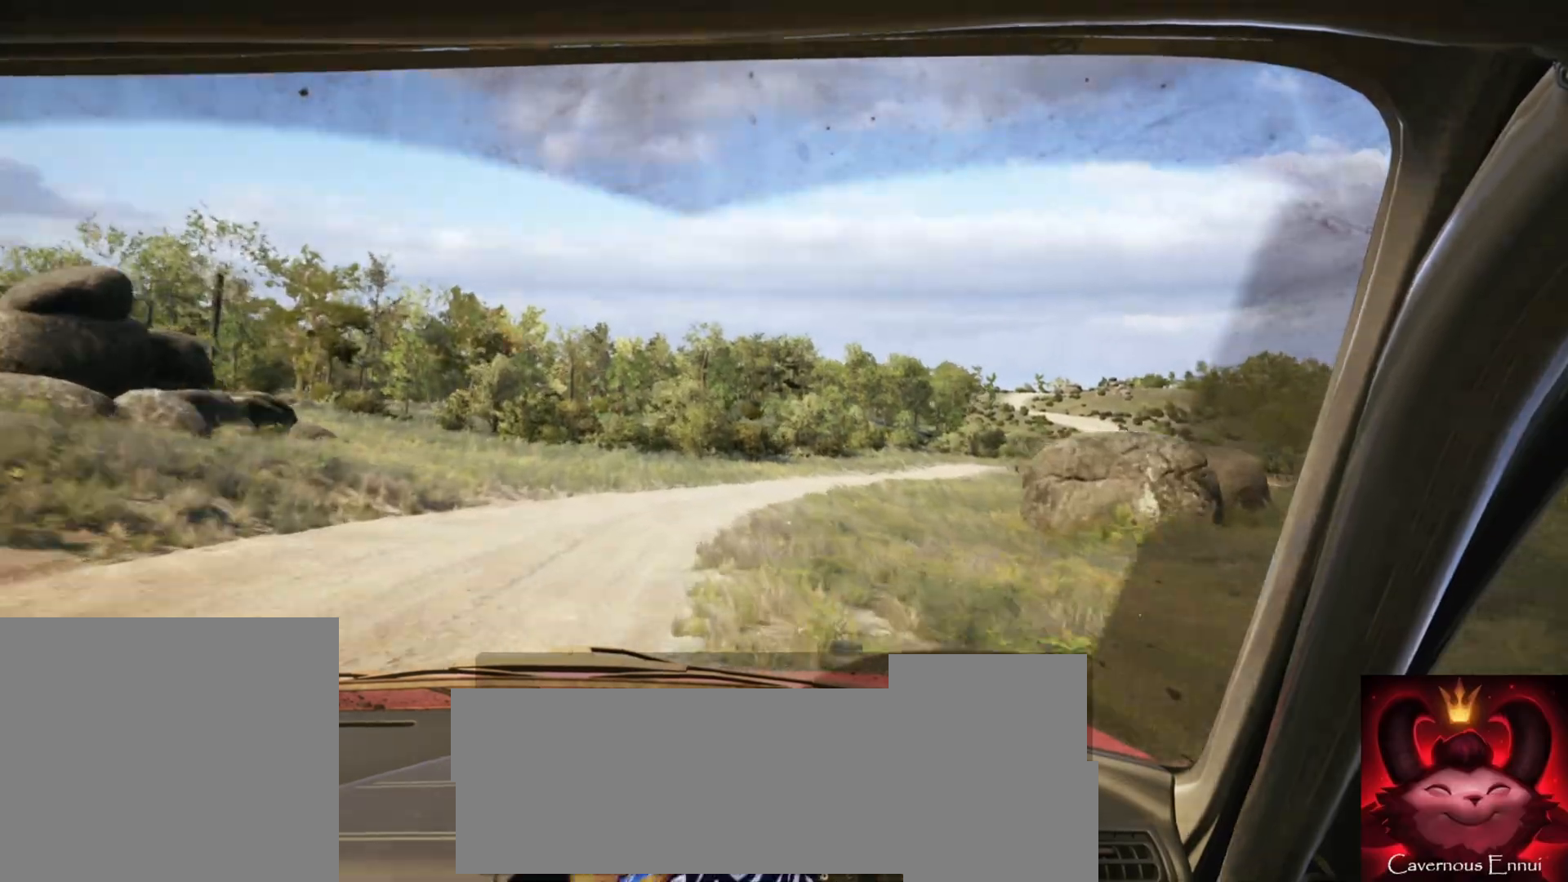
{"buttons": [], "left_stick": "center", "right_stick": "center", "events": [[217, "left_stick", "center"]]}
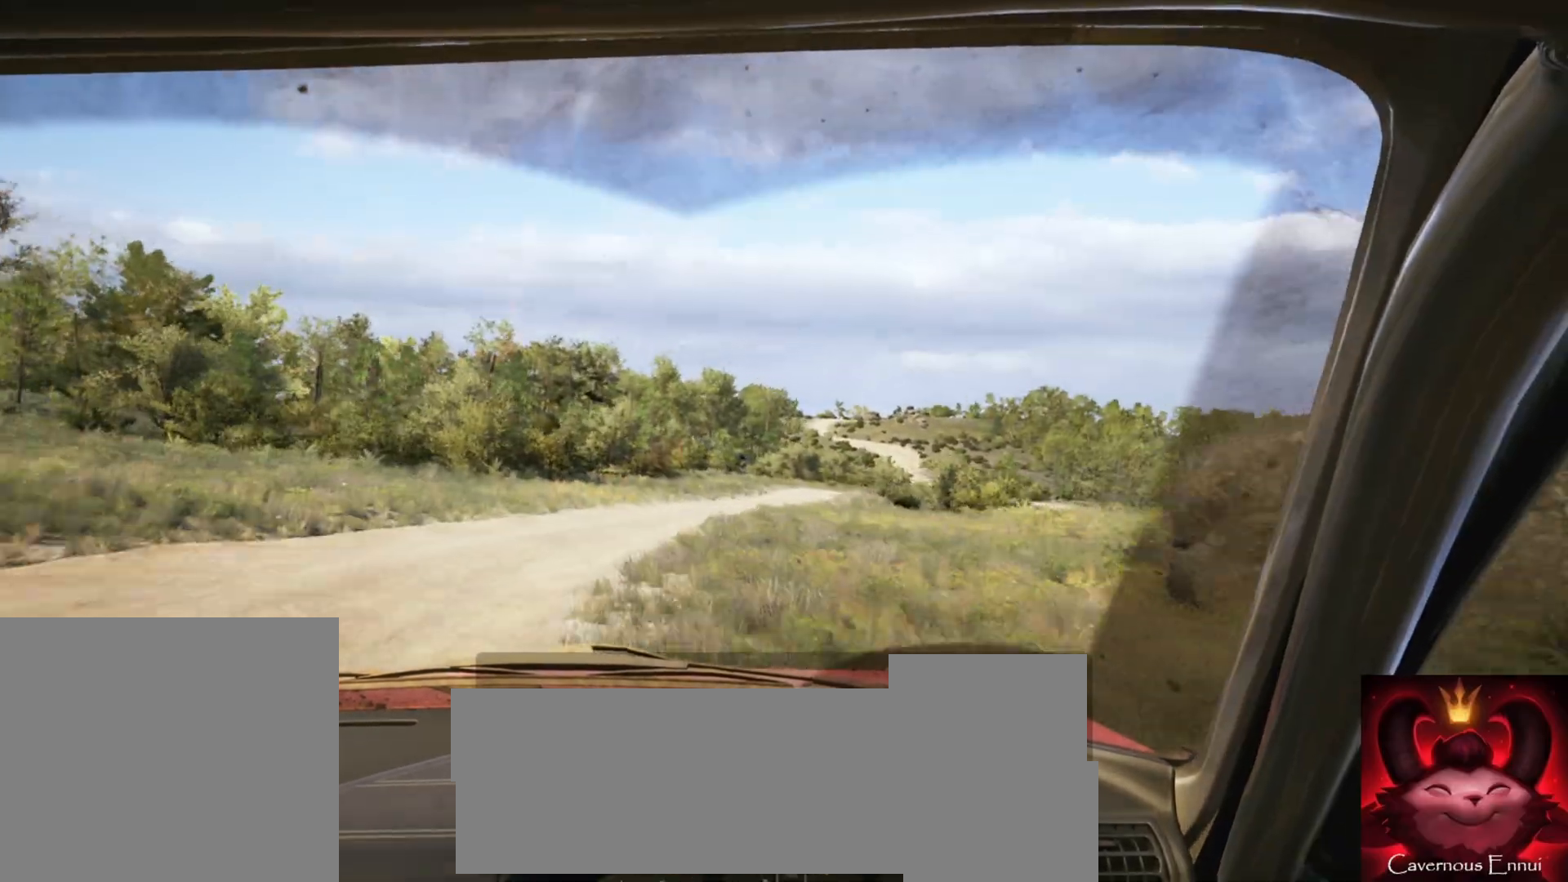
{"buttons": [], "left_stick": "center", "right_stick": "center", "events": [[117, "left_stick", "right"], [400, "left_stick", "center"]]}
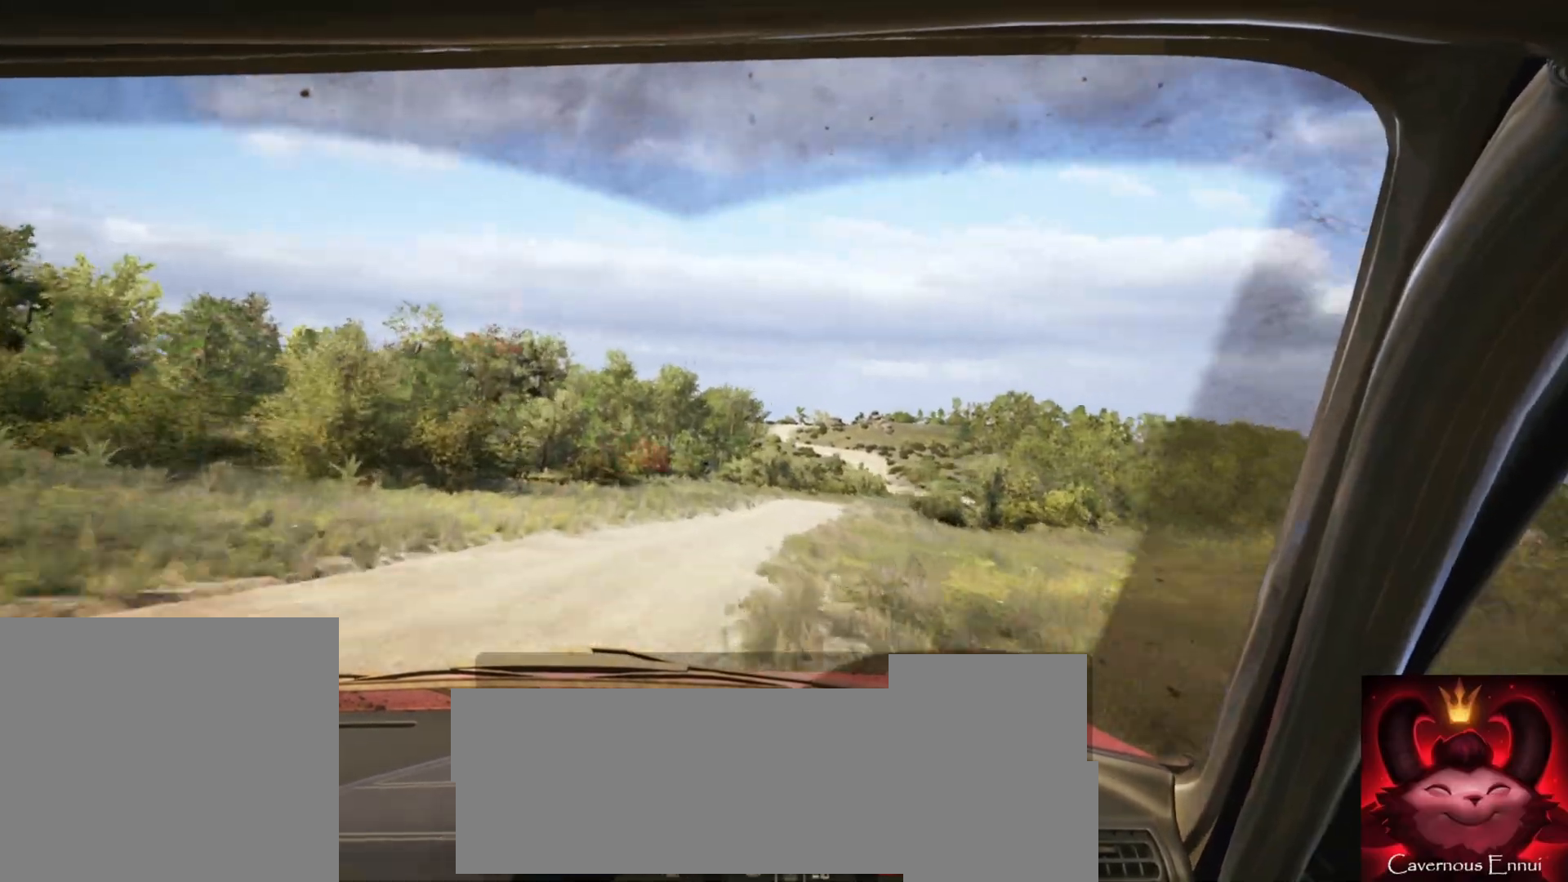
{"buttons": [], "left_stick": "right", "right_stick": "center", "events": [[117, "left_stick", "right"], [267, "R1", "down"], [283, "left_stick", "center"], [350, "R1", "up"], [450, "left_stick", "right"]]}
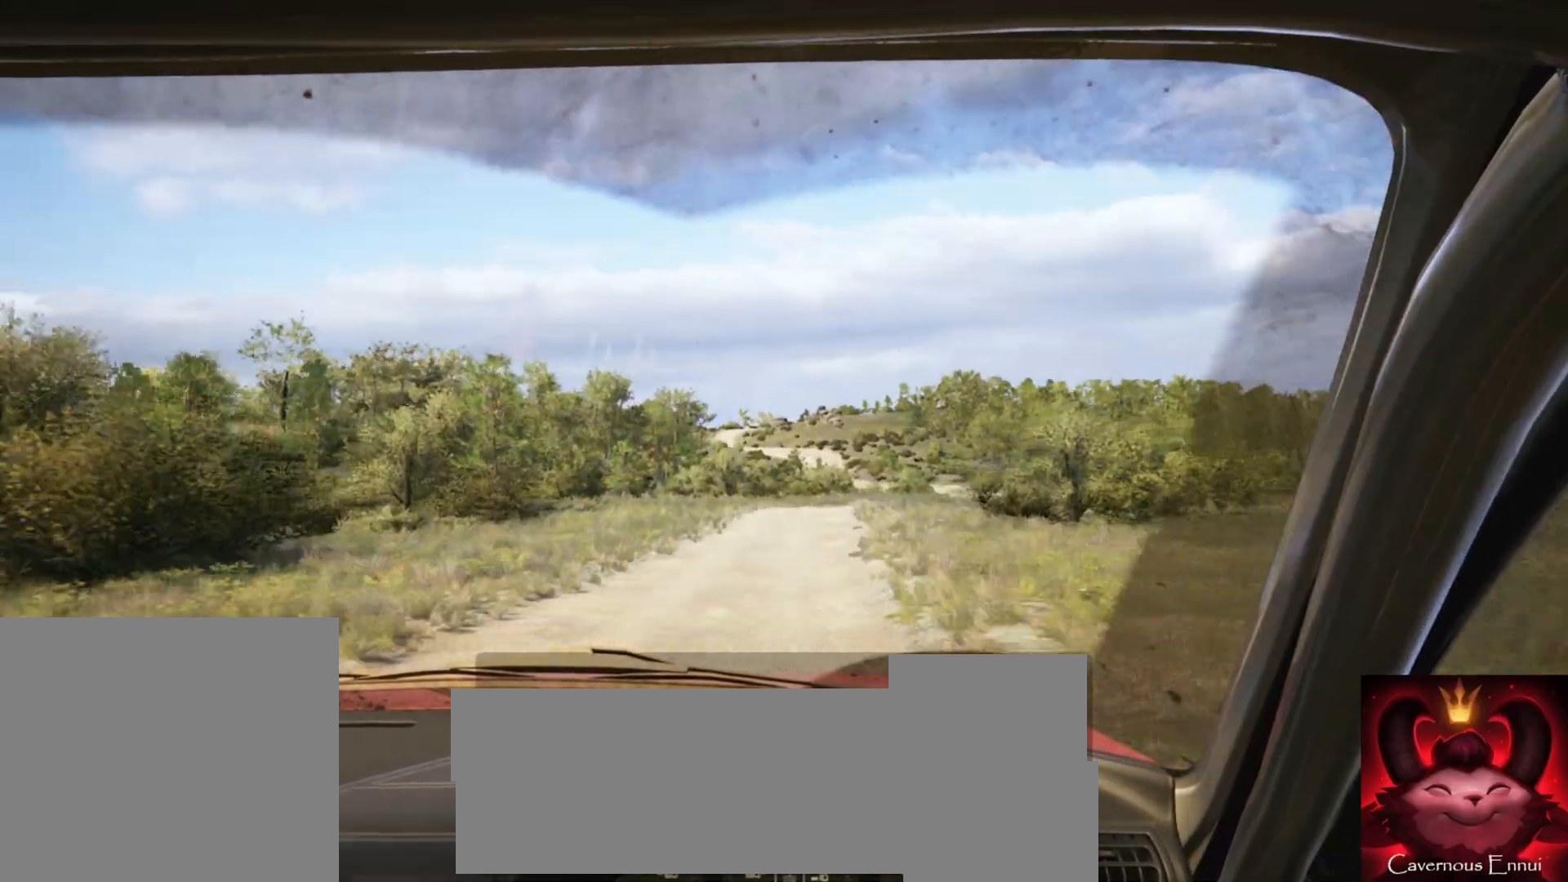
{"buttons": ["L2"], "left_stick": "right", "right_stick": "center", "events": [[250, "left_stick", "center"], [400, "left_stick", "right"], [483, "L2", "down"]]}
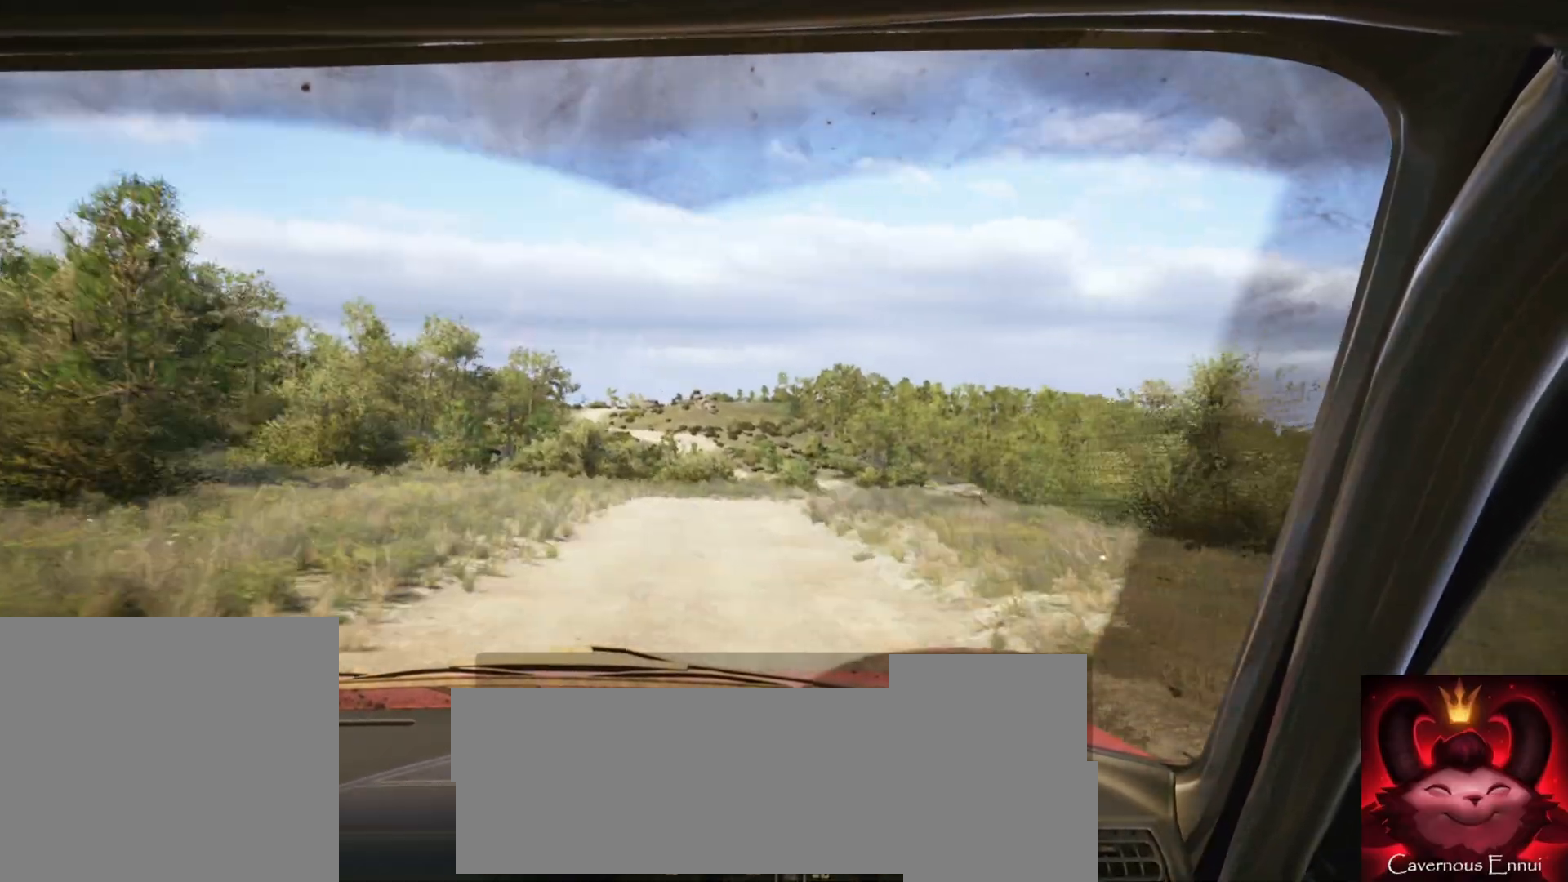
{"buttons": ["L2"], "left_stick": "center", "right_stick": "center", "events": [[67, "left_stick", "center"], [250, "L2", "up"], [467, "L2", "down"]]}
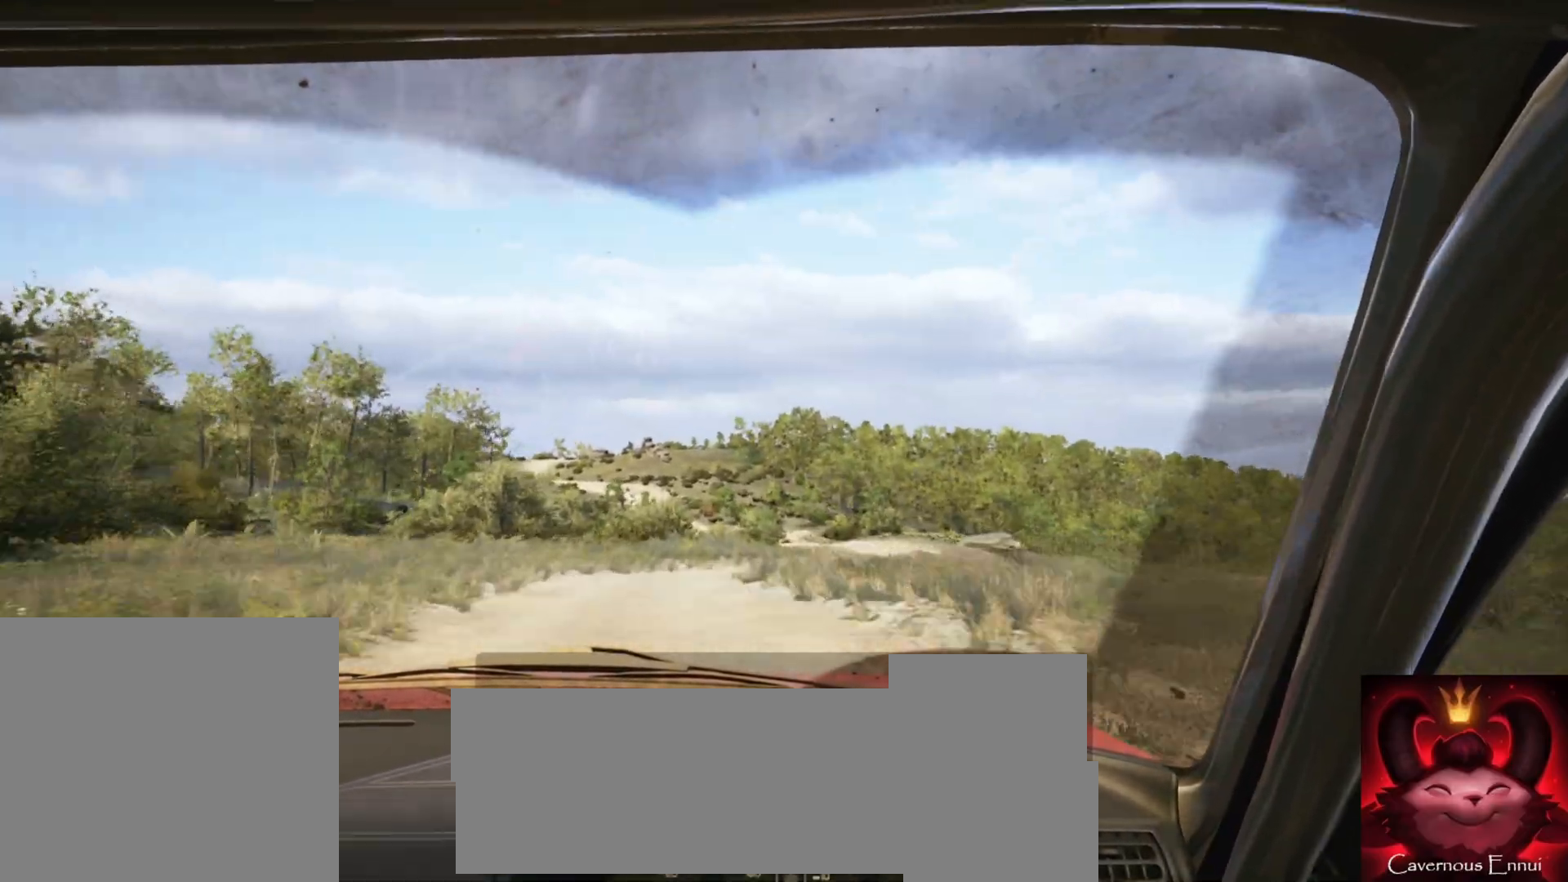
{"buttons": [], "left_stick": "right", "right_stick": "center", "events": [[17, "left_stick", "right"], [133, "L2", "up"]]}
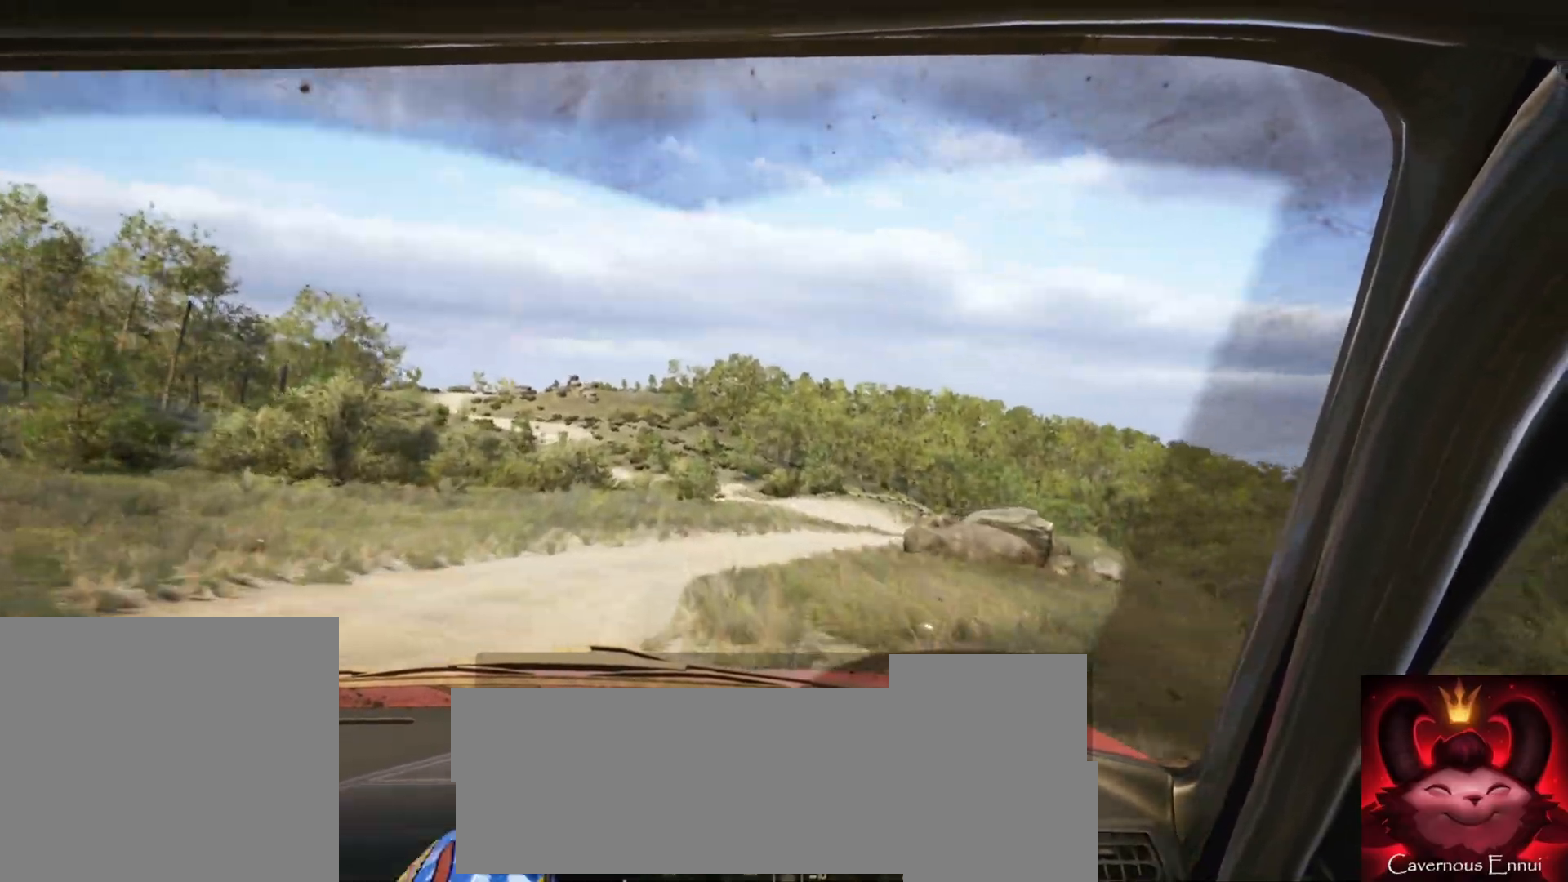
{"buttons": ["L1", "L2"], "left_stick": "right", "right_stick": "center", "events": [[117, "left_stick", "center"], [200, "left_stick", "right"], [350, "L2", "down"], [483, "L1", "down"]]}
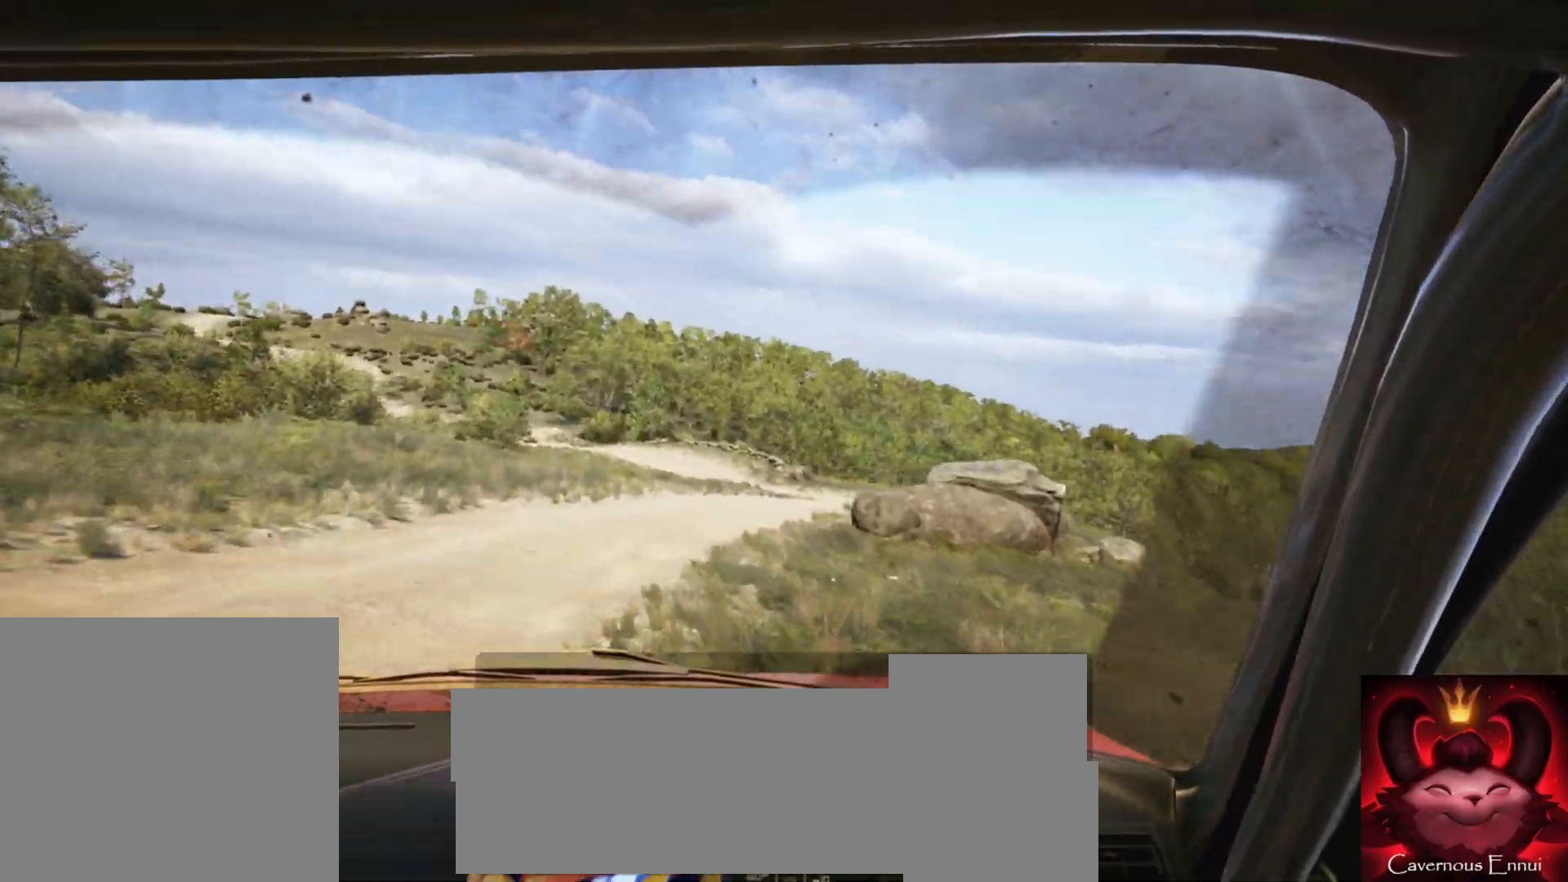
{"buttons": ["L2"], "left_stick": "right", "right_stick": "center", "events": [[50, "L2", "up"], [100, "L1", "up"], [167, "left_stick", "center"], [317, "L2", "down"], [317, "left_stick", "right"]]}